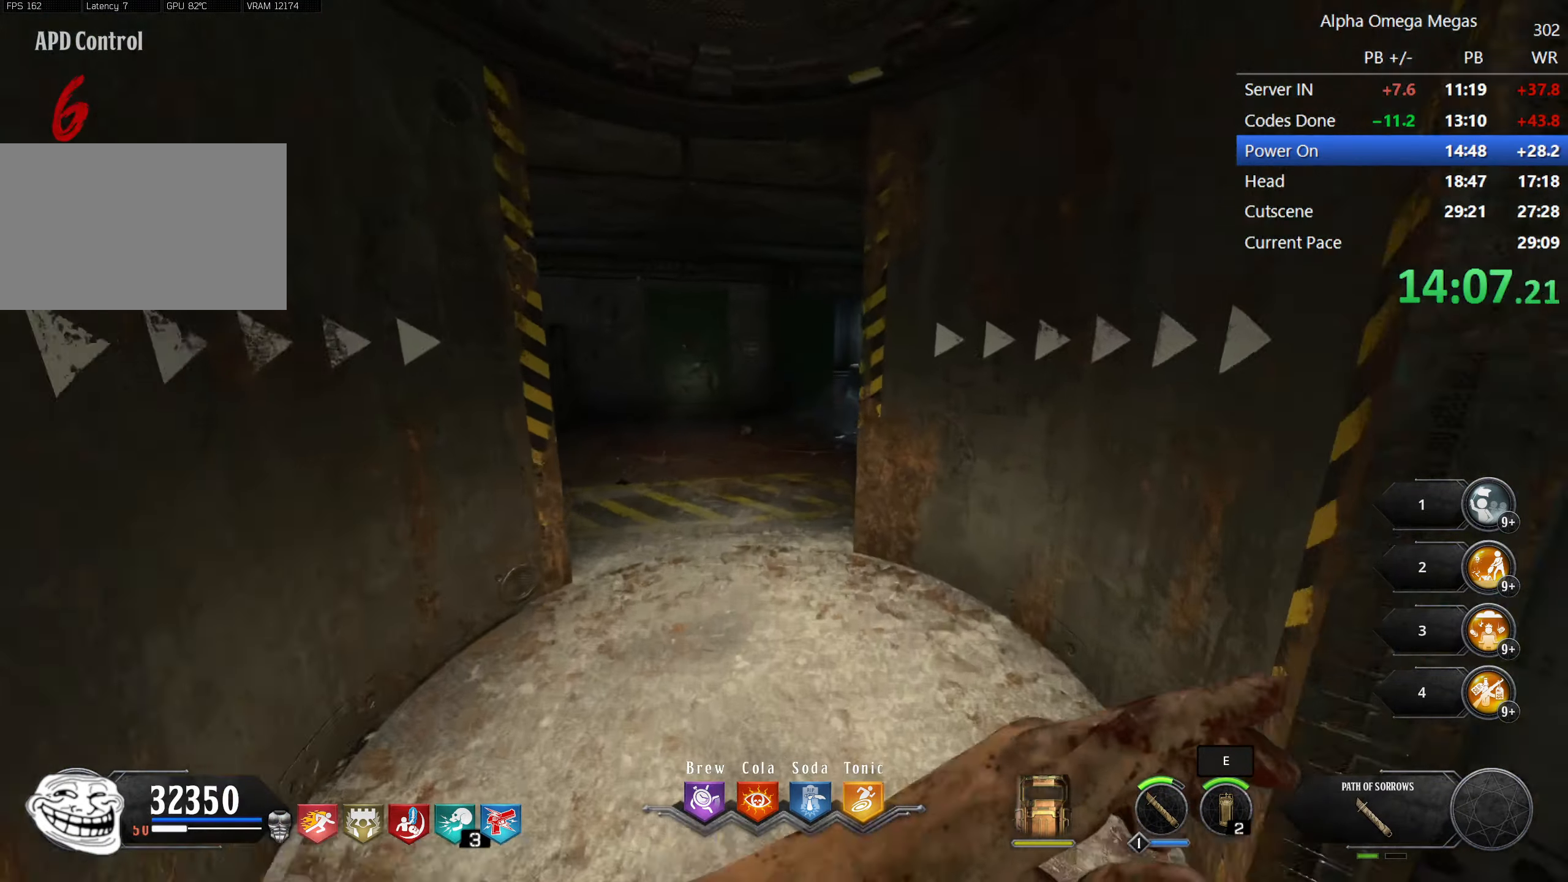
Gameplay with keyboard and mouse; each line is a JSON object with the keys and mouse buttons held at the frame after it. "events" lists presses ("down") and releases ("up") of "1", "2", "3", "4", "5", "a", "alt", "b", "c", "ctrl", "d", "e", "f", "g", "q", "r", "s", "shift", "space", "t", "tab", "tilde", "v", "w", "x", "z", "mouse_left", "mouse_wheel", "mouse_right", "mouse_mb4" and "mouse_mb5" between this image and that frame as [ms after this image, input, new state], when the widget could be followed in between. "mouse_left", "mouse_wheel", "mouse_right", "mouse_mb4", "mouse_mb5" = the "left", "wheel", "right", "mb4", "mb5" buttons of the "mouse" list. No other keys are recorded. "wheel" means that the mouse wheel is clicked or scrolled. Mouse movement is not recorded.
{"keys": ["shift", "w"], "mouse": [], "events": [[117, "a", "down"], [300, "a", "up"]]}
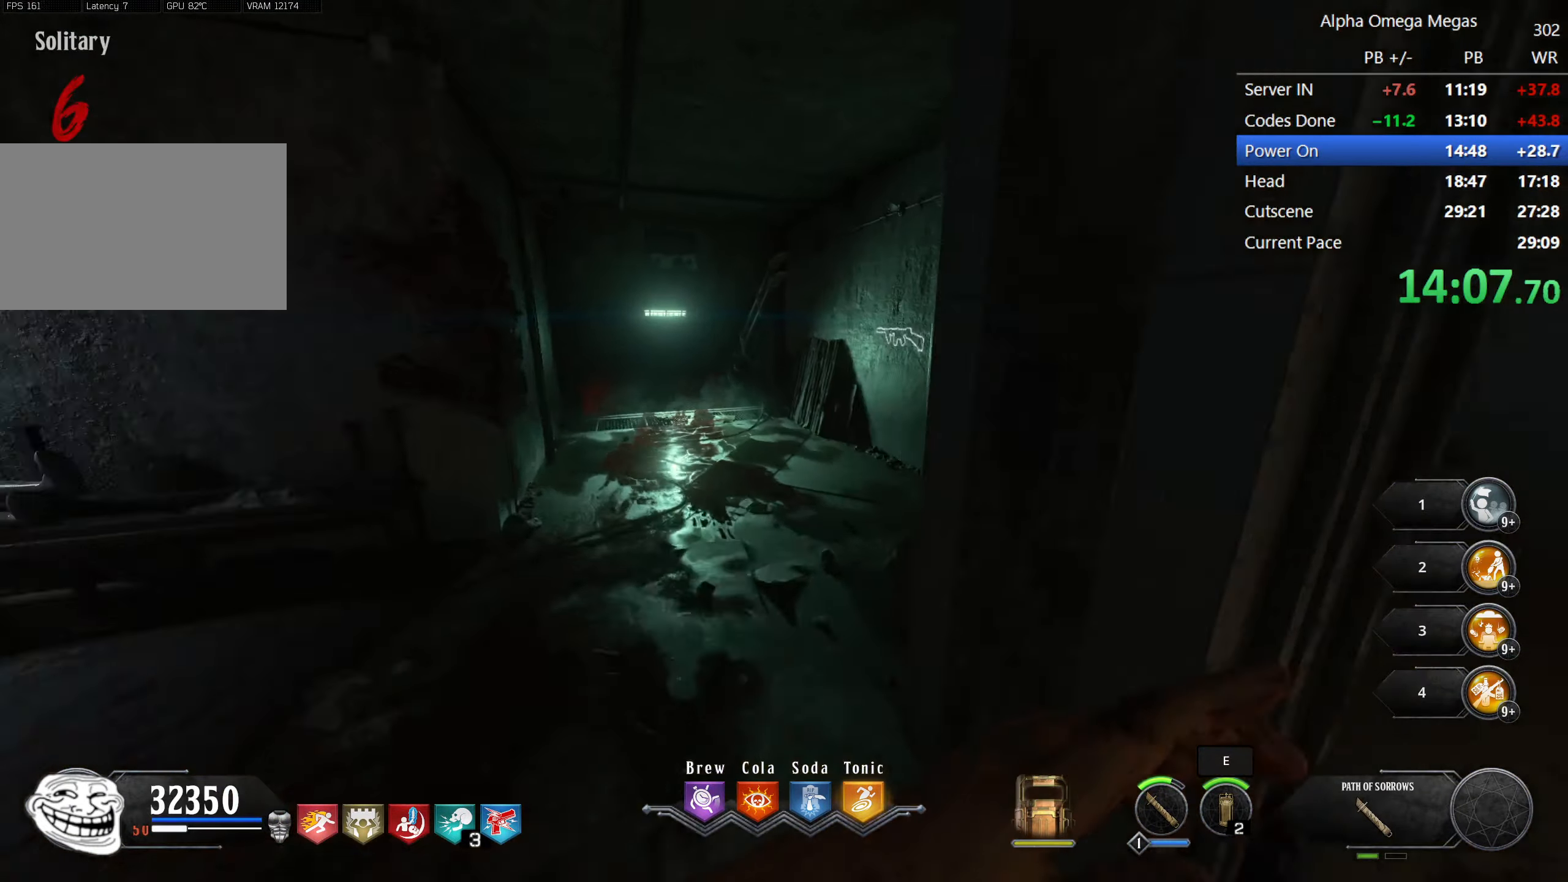
{"keys": ["f", "shift", "w"], "mouse": [], "events": [[217, "d", "down"], [317, "d", "up"], [417, "f", "down"]]}
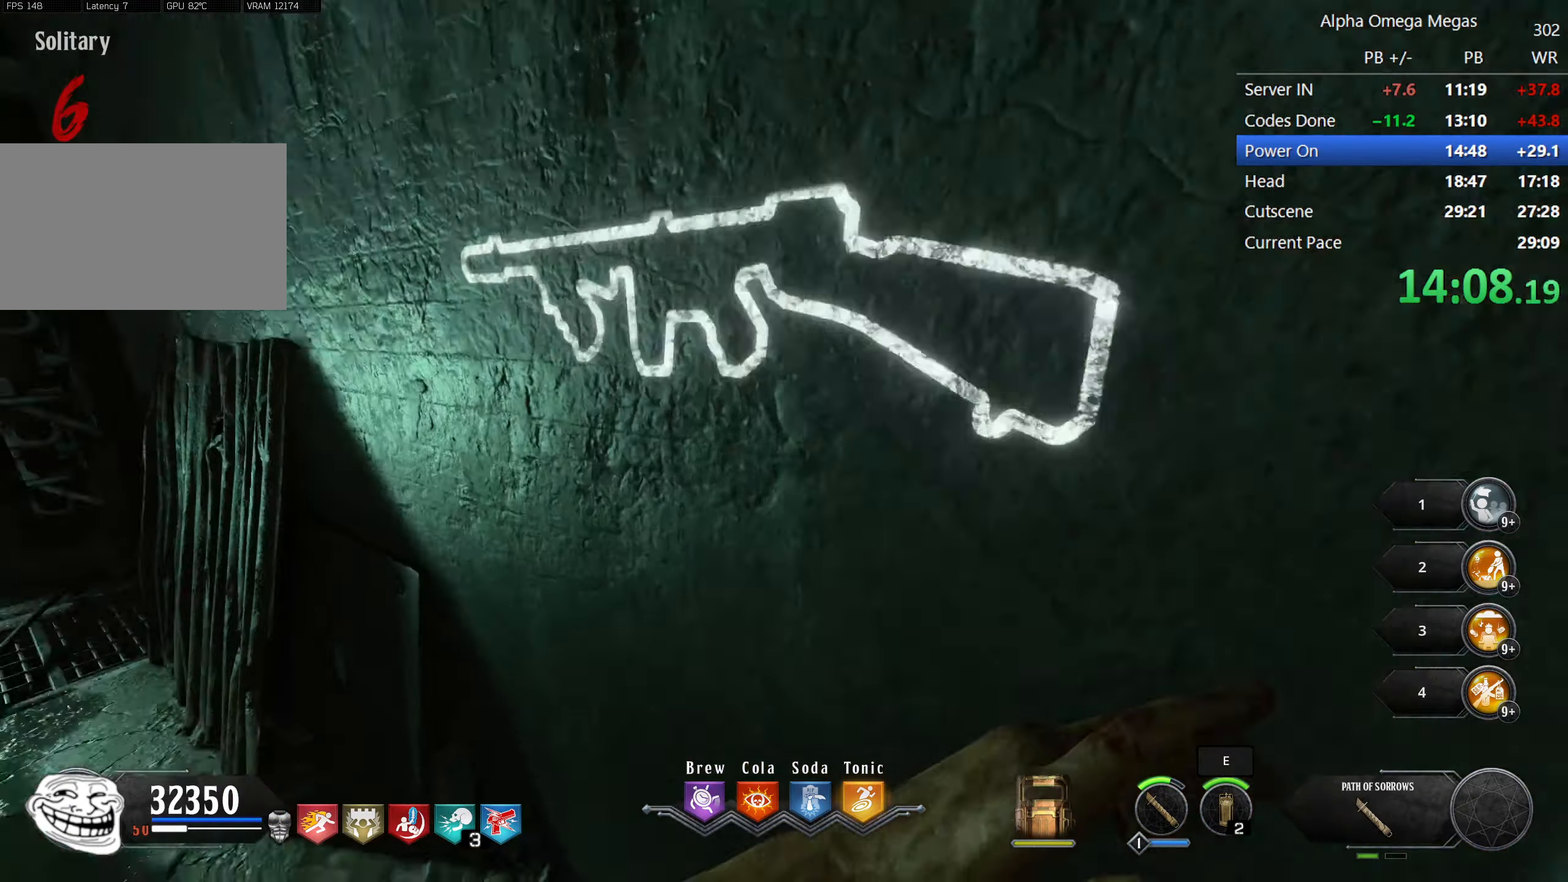
{"keys": ["shift", "w"], "mouse": [], "events": [[100, "a", "down"], [150, "f", "up"], [250, "a", "up"]]}
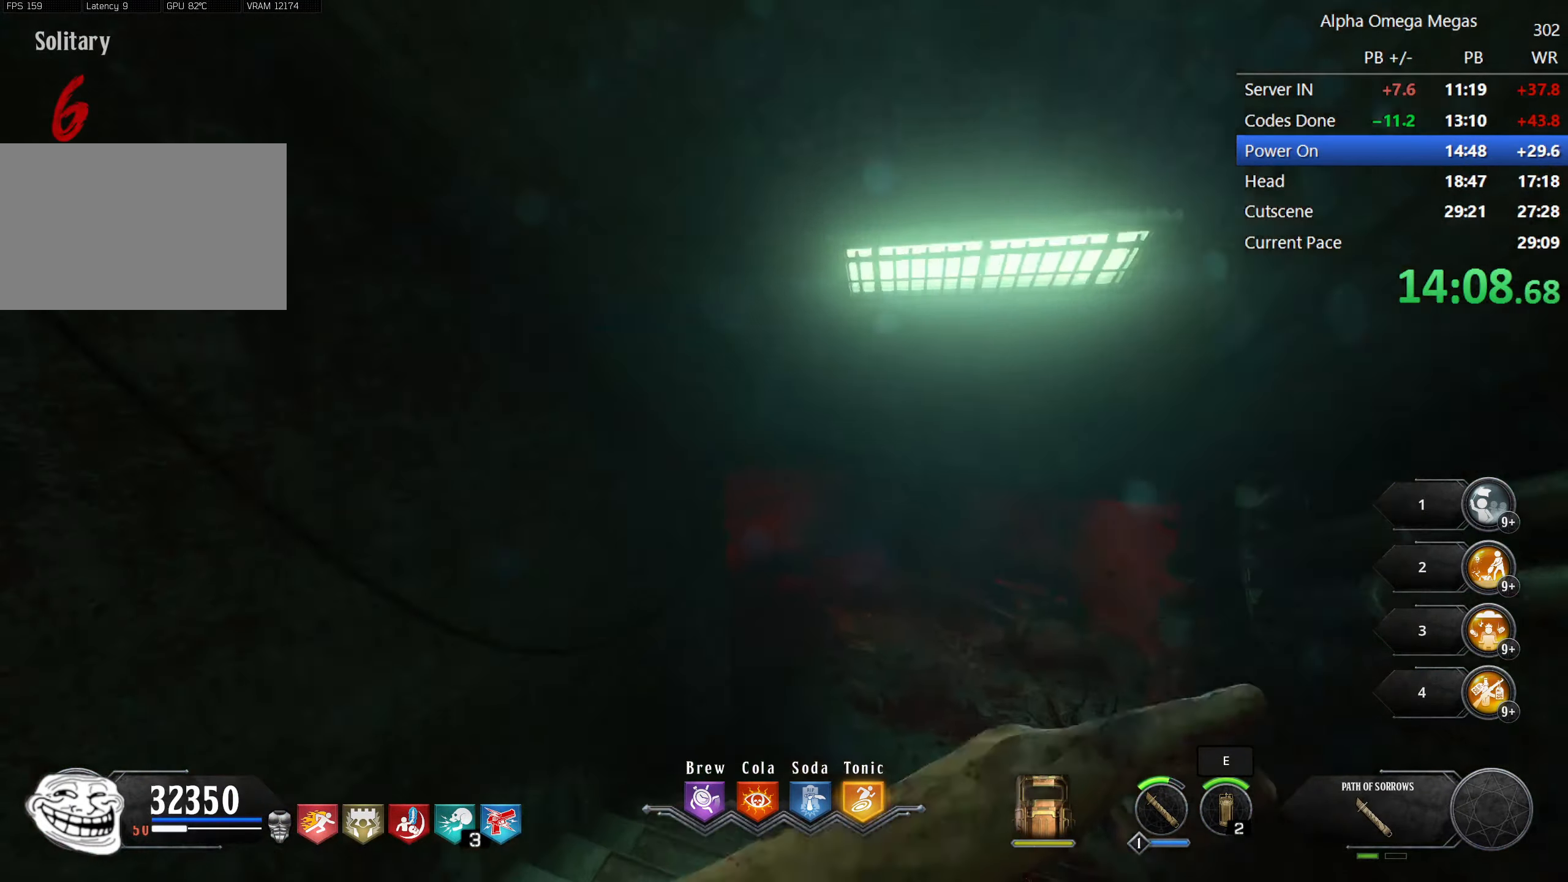
{"keys": ["shift", "w"], "mouse": [], "events": []}
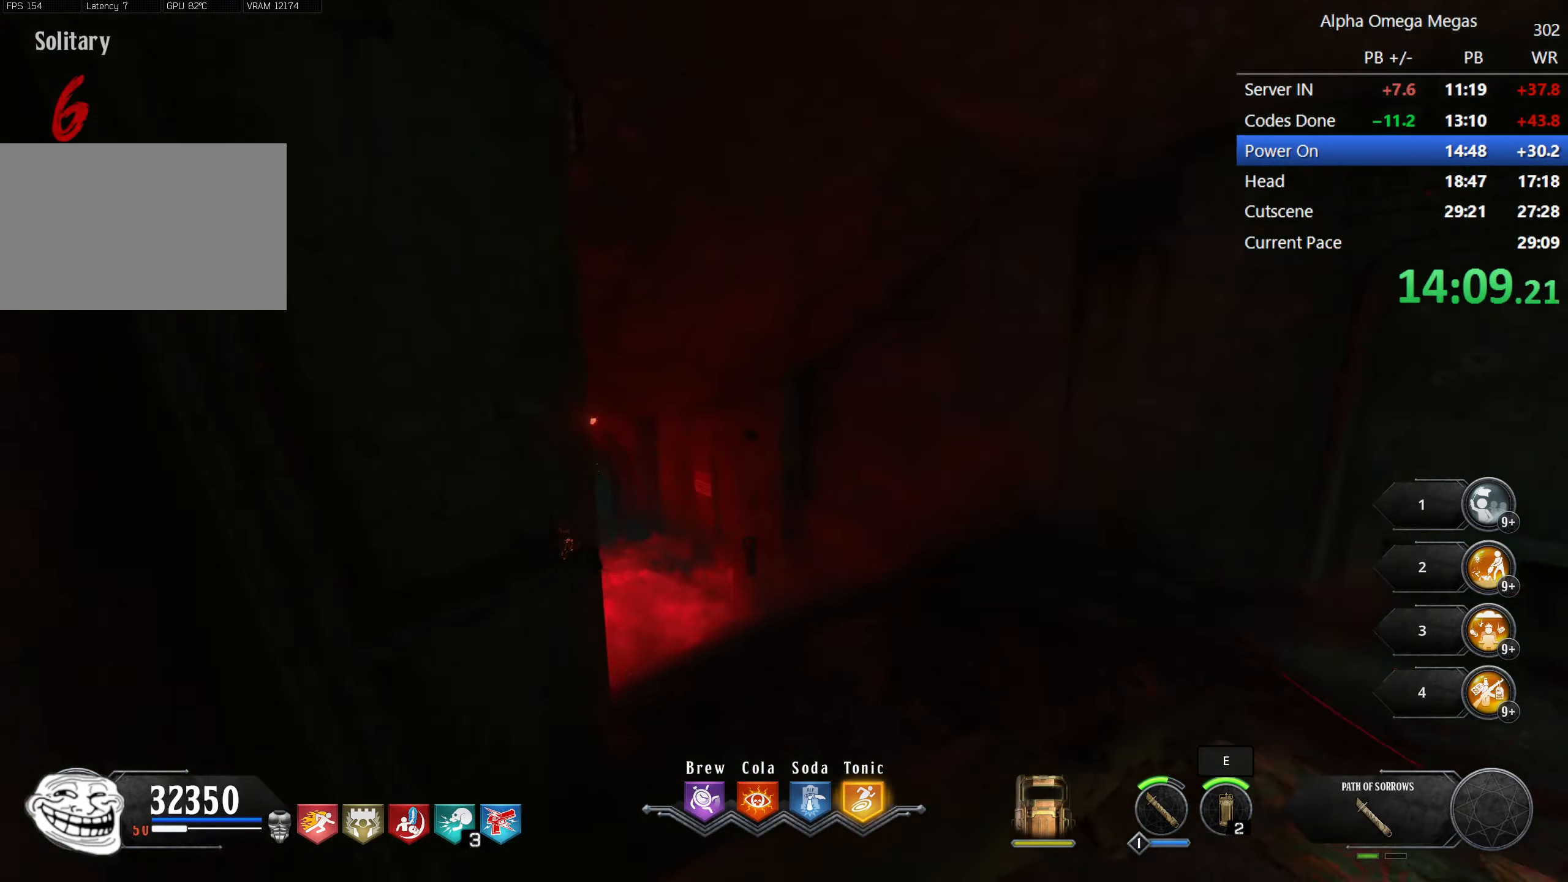
{"keys": ["a", "shift", "w"], "mouse": [], "events": [[417, "a", "down"]]}
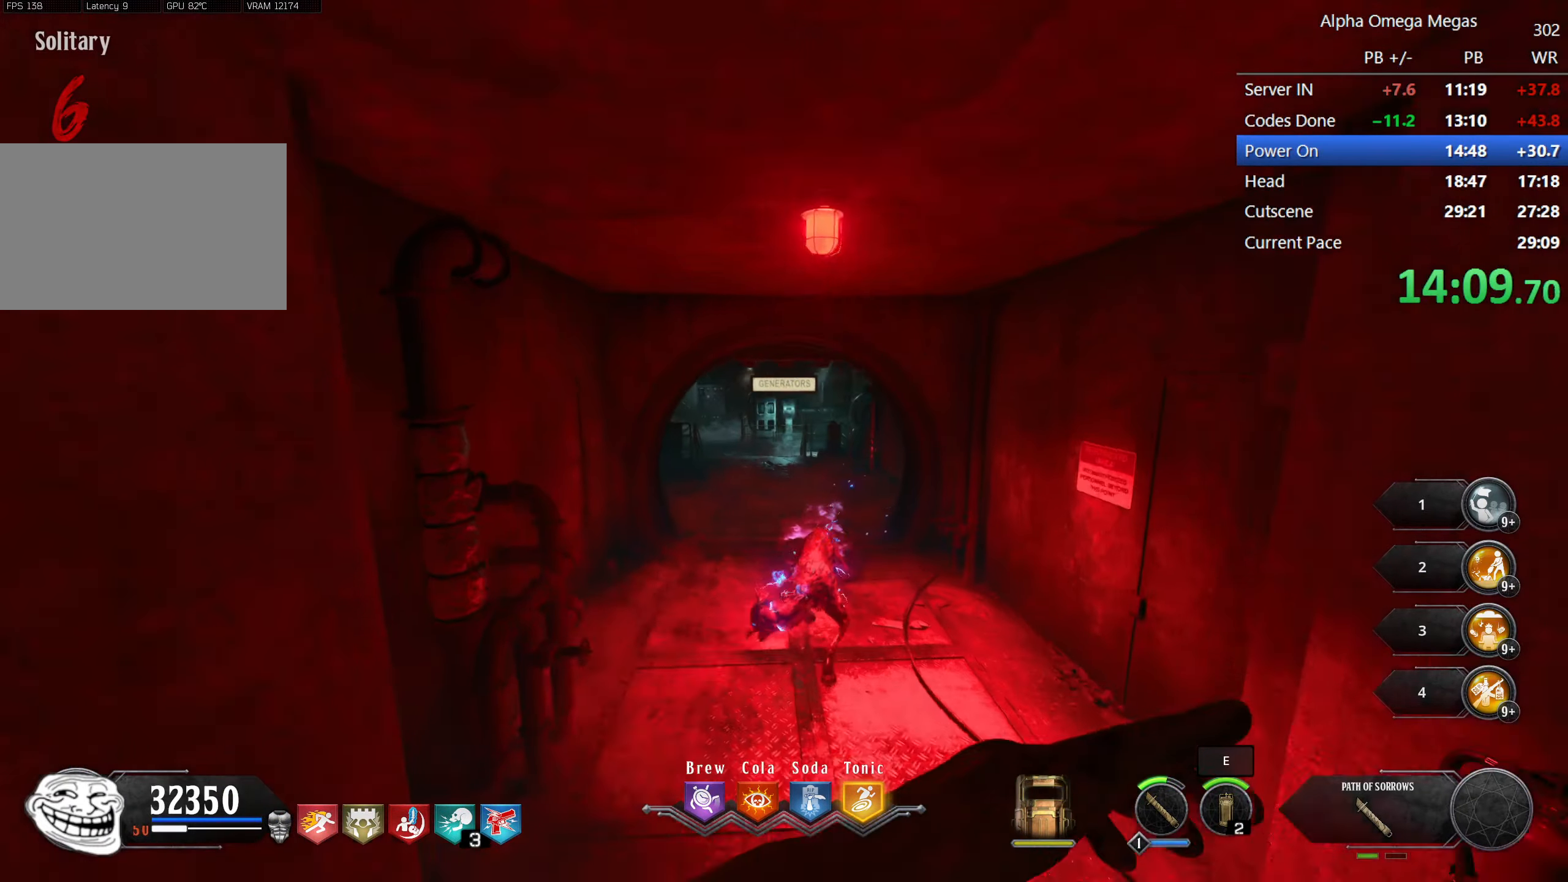
{"keys": ["shift", "w"], "mouse": [], "events": [[50, "a", "up"], [50, "mouse_left", "down"], [150, "mouse_left", "up"], [250, "shift", "up"], [483, "shift", "down"]]}
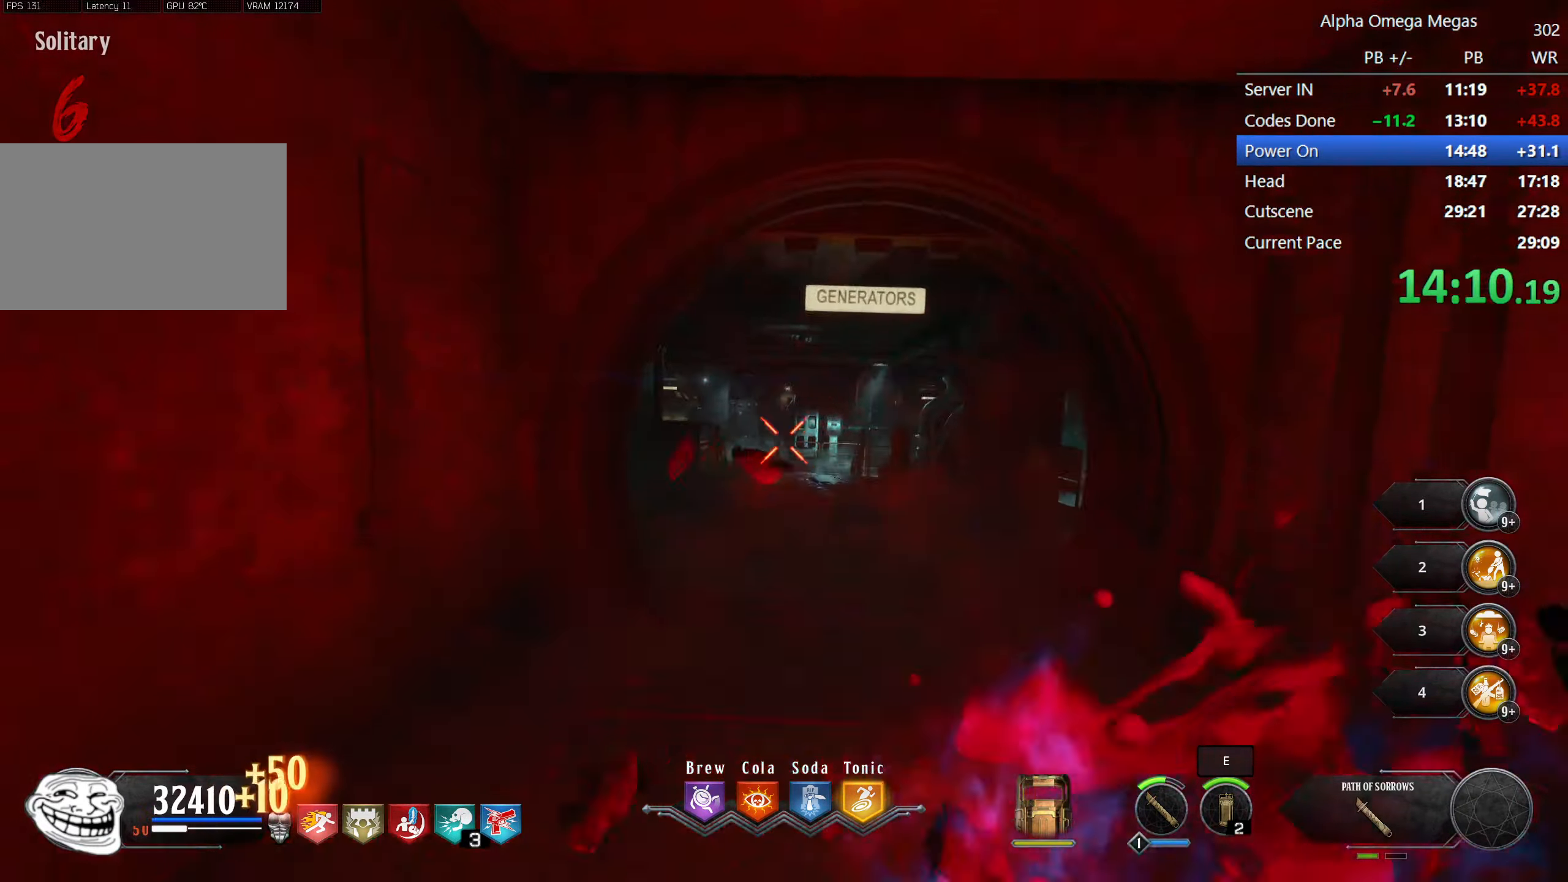
{"keys": ["shift", "w"], "mouse": [], "events": [[350, "shift", "up"], [500, "shift", "down"]]}
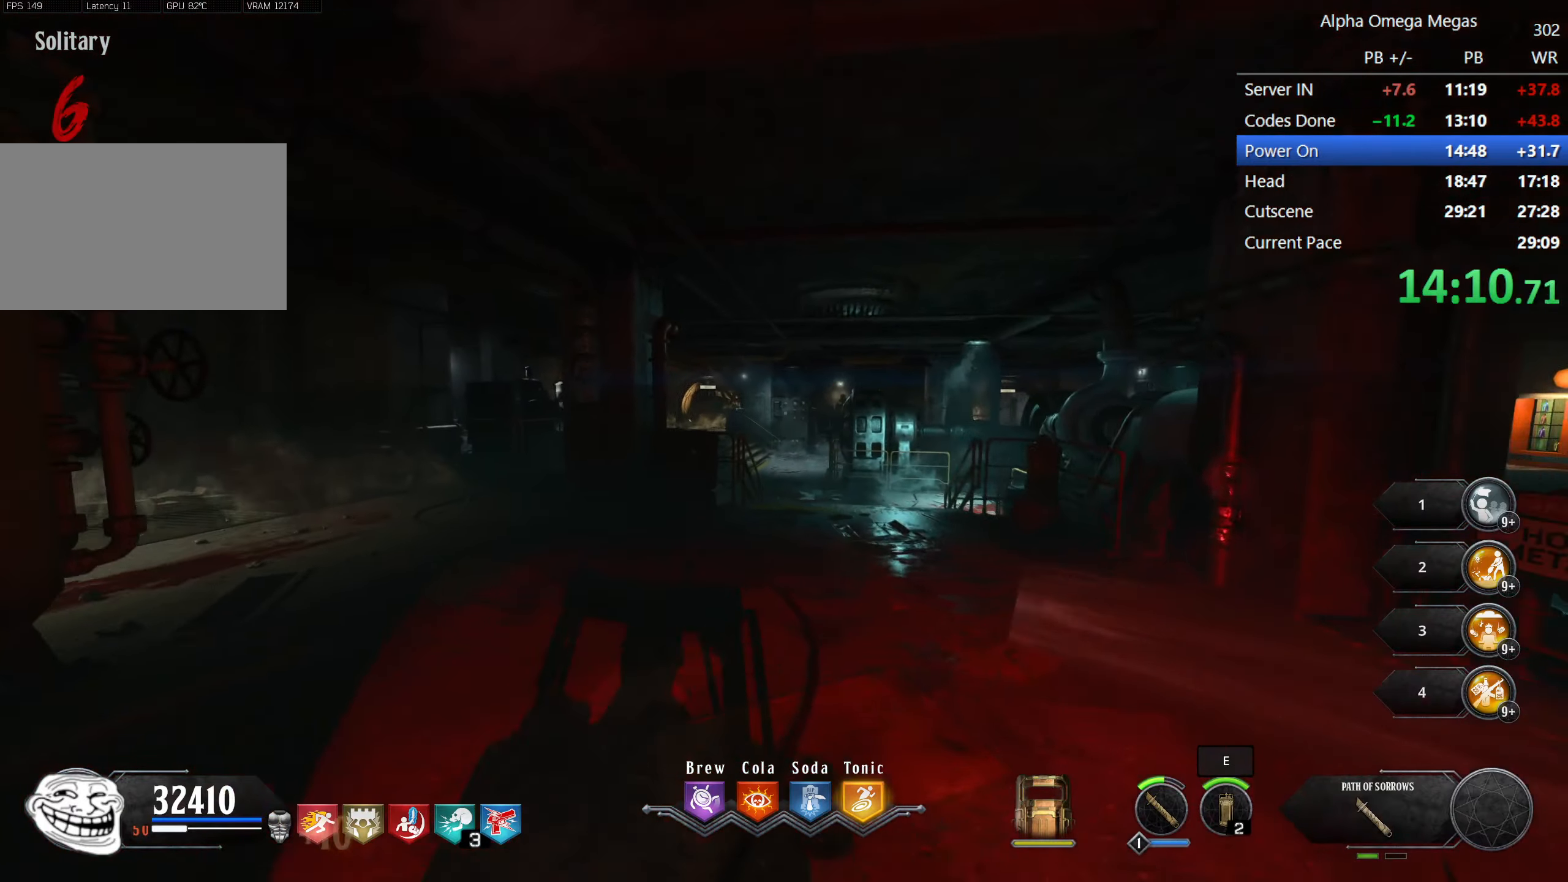
{"keys": ["d", "shift", "w"], "mouse": [], "events": [[467, "d", "down"]]}
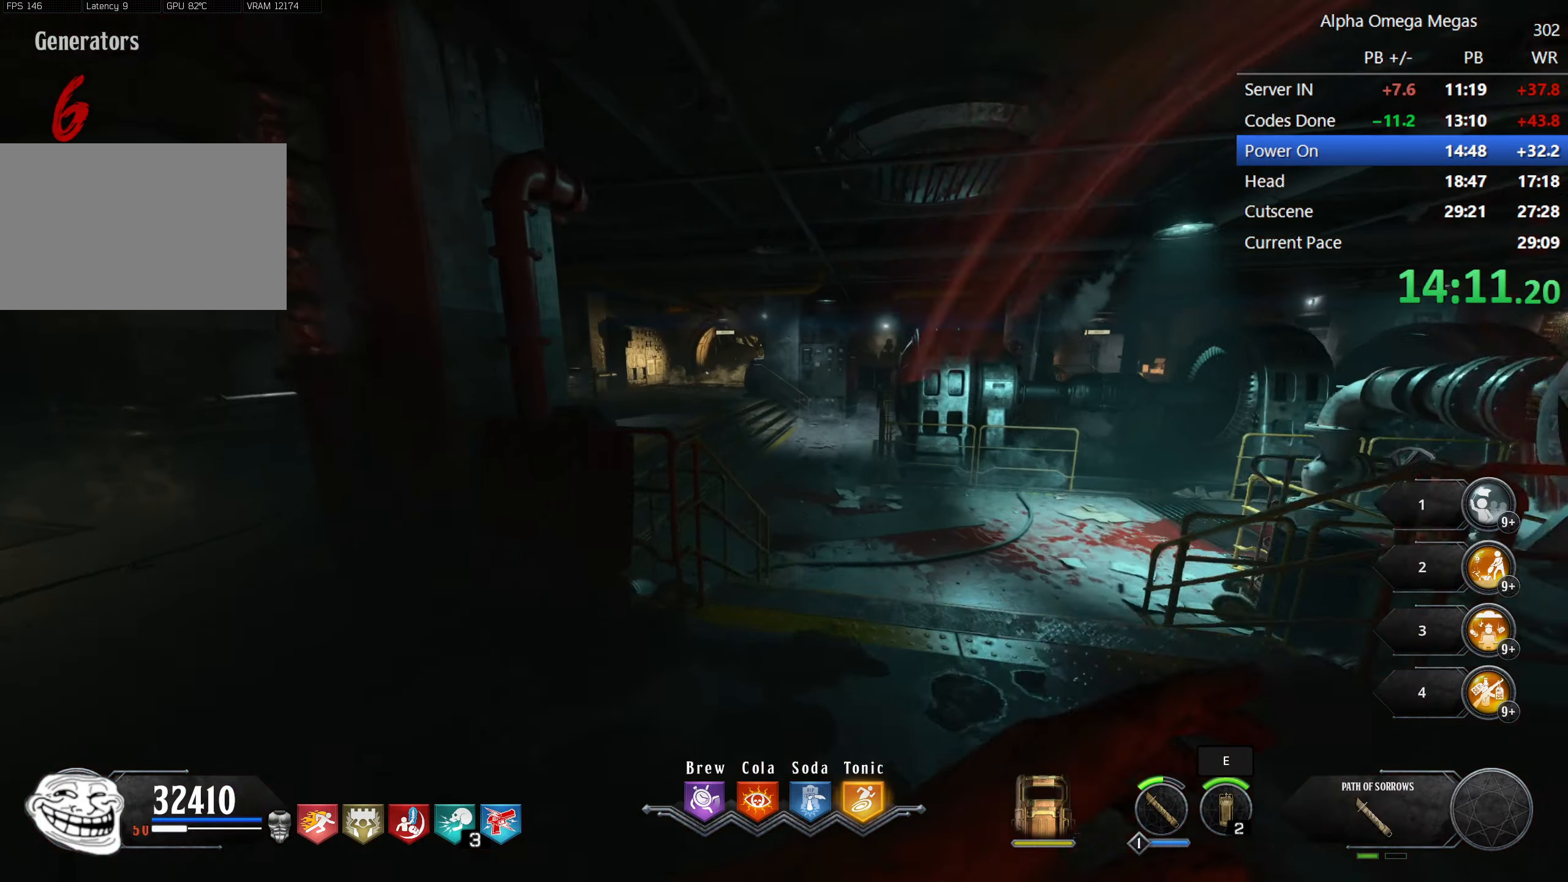
{"keys": ["shift", "w"], "mouse": [], "events": [[100, "d", "up"], [284, "a", "down"], [384, "a", "up"]]}
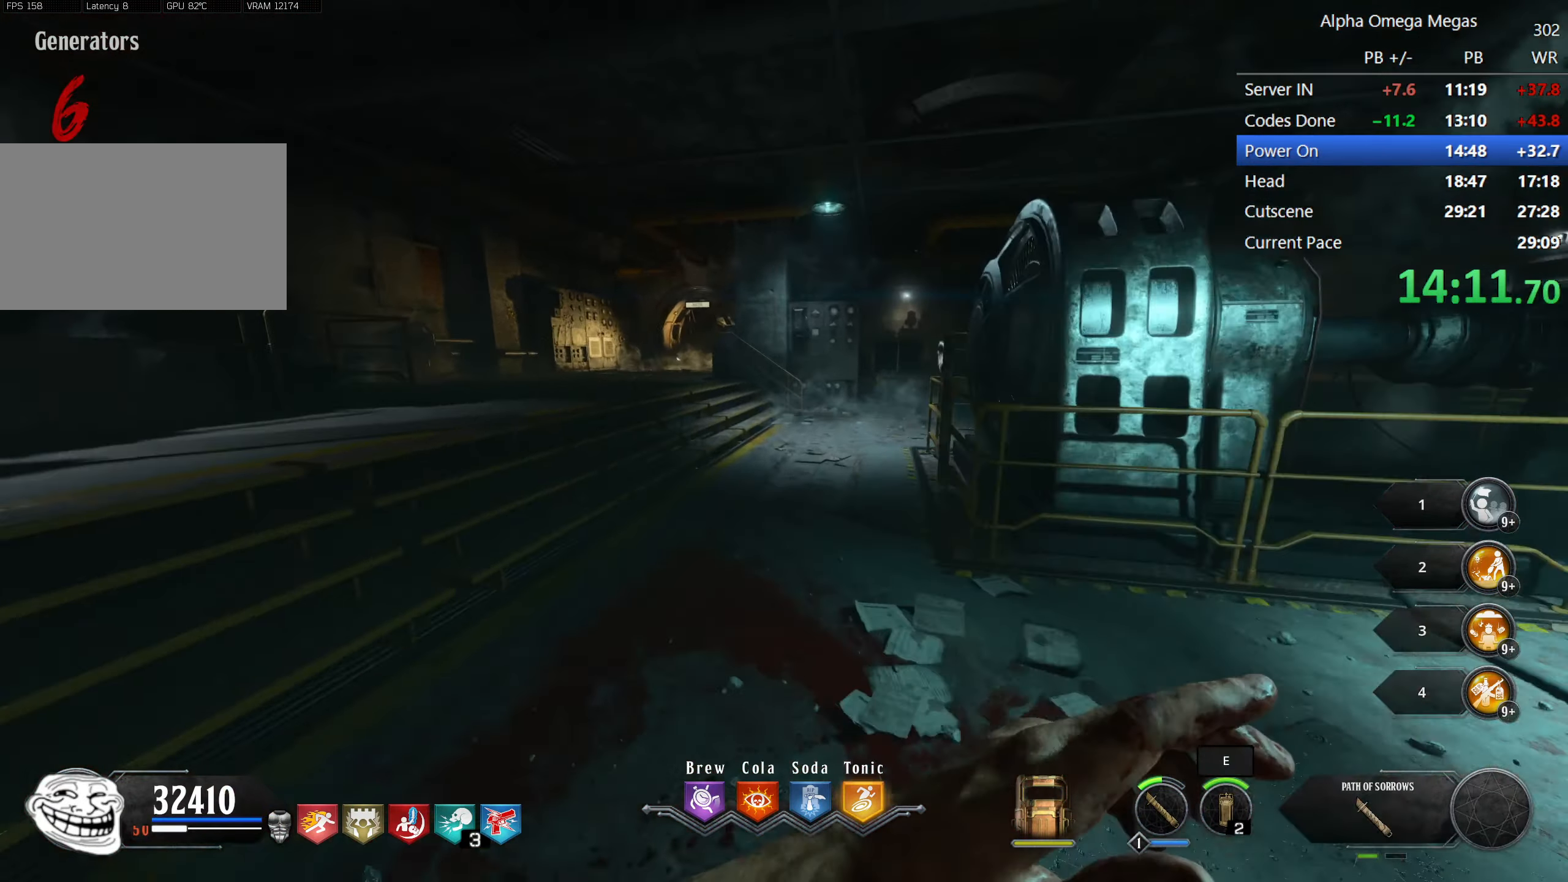
{"keys": ["shift", "w"], "mouse": [], "events": []}
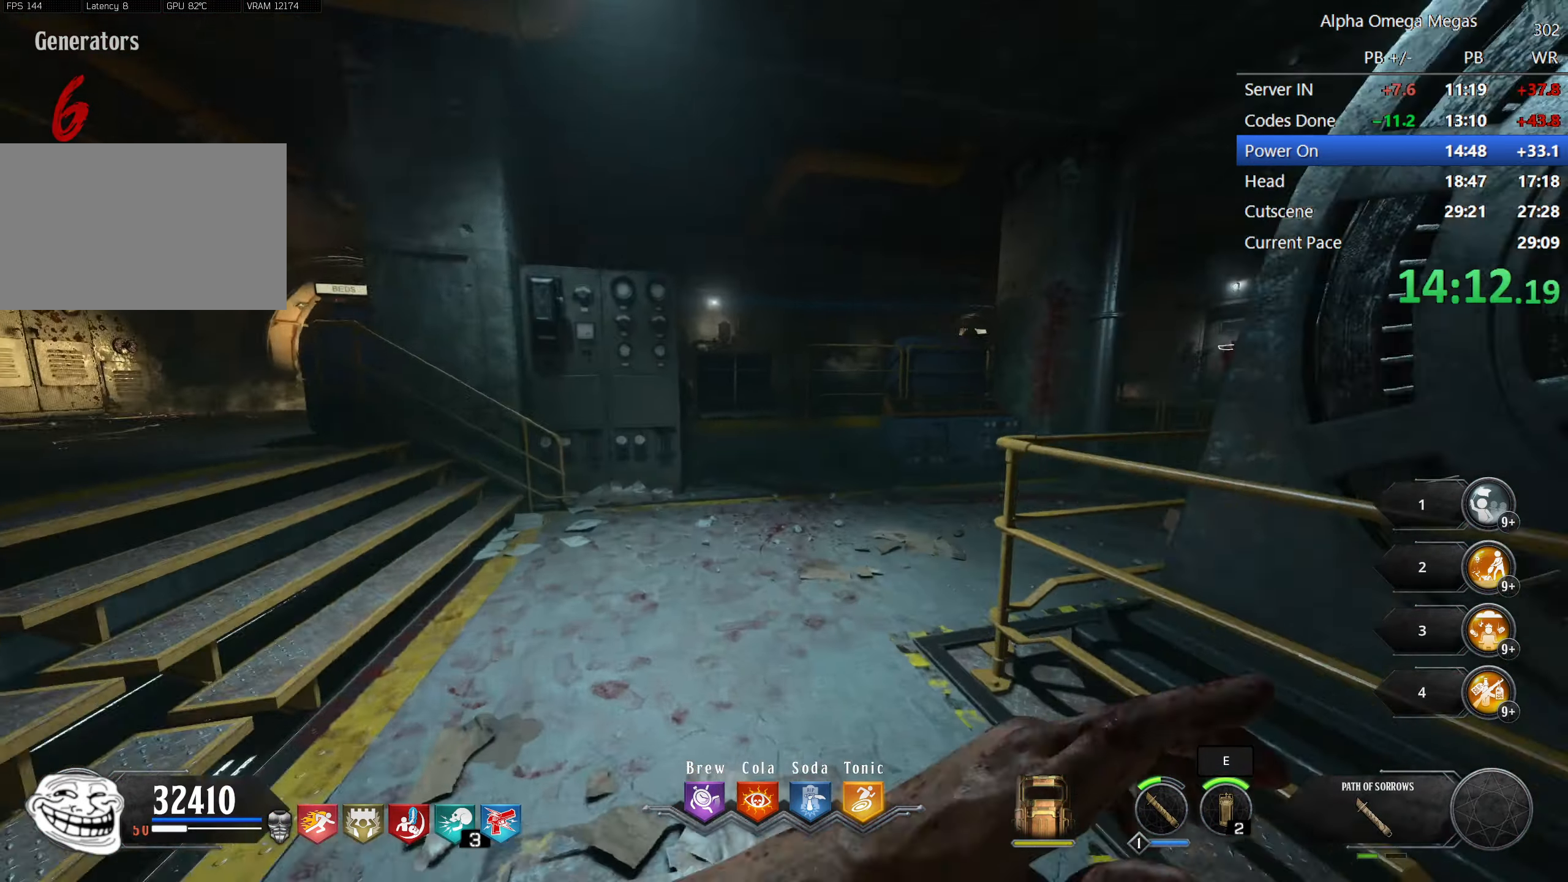
{"keys": ["d", "shift", "w"], "mouse": [], "events": [[234, "d", "down"]]}
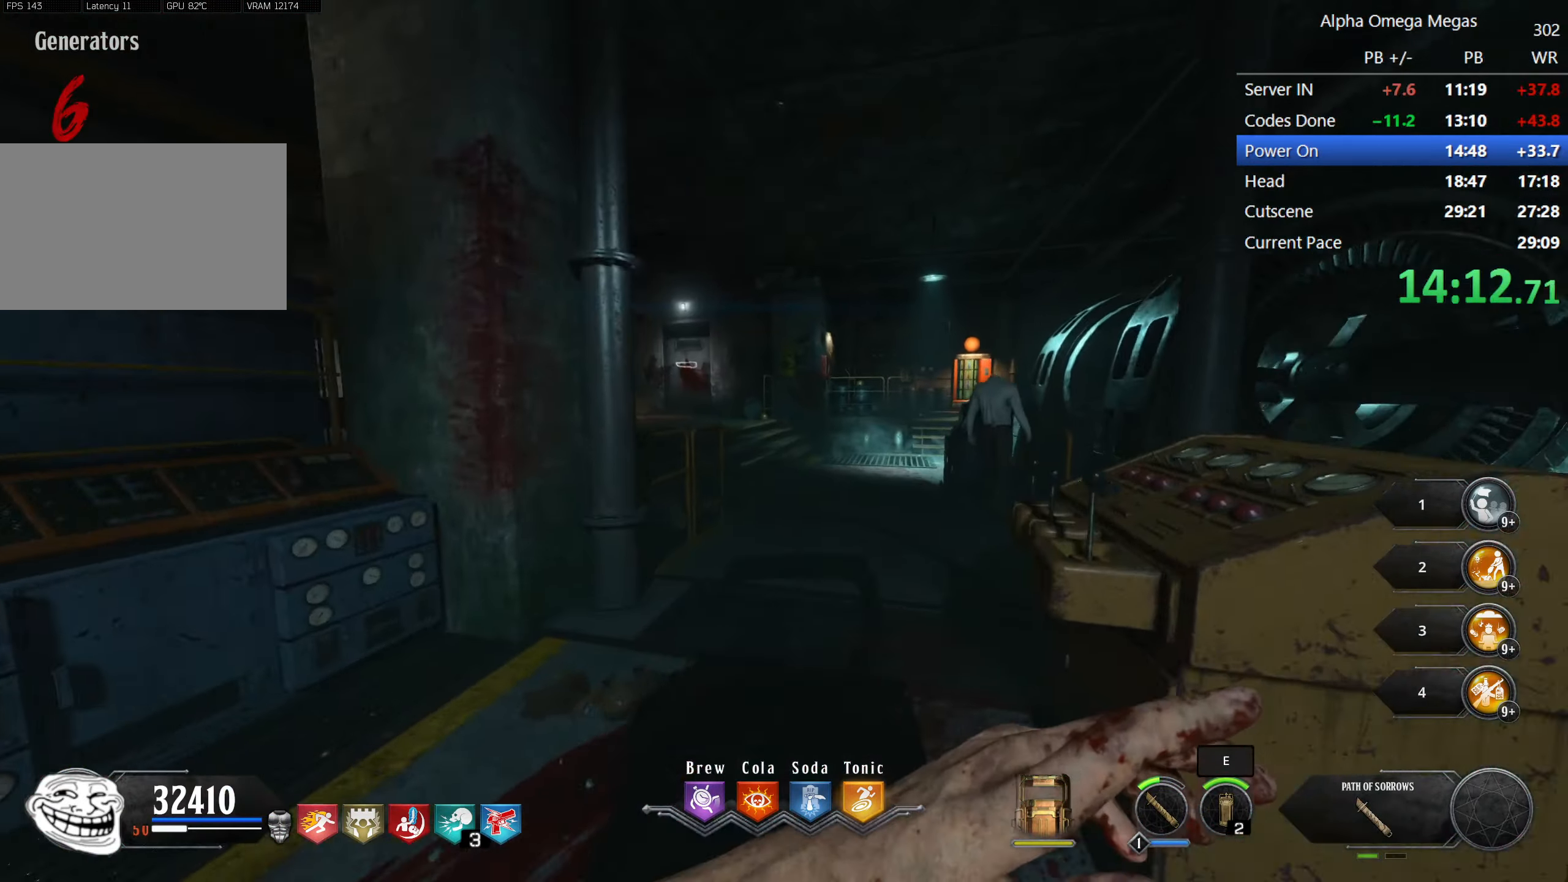
{"keys": ["shift", "w"], "mouse": [], "events": [[100, "d", "up"]]}
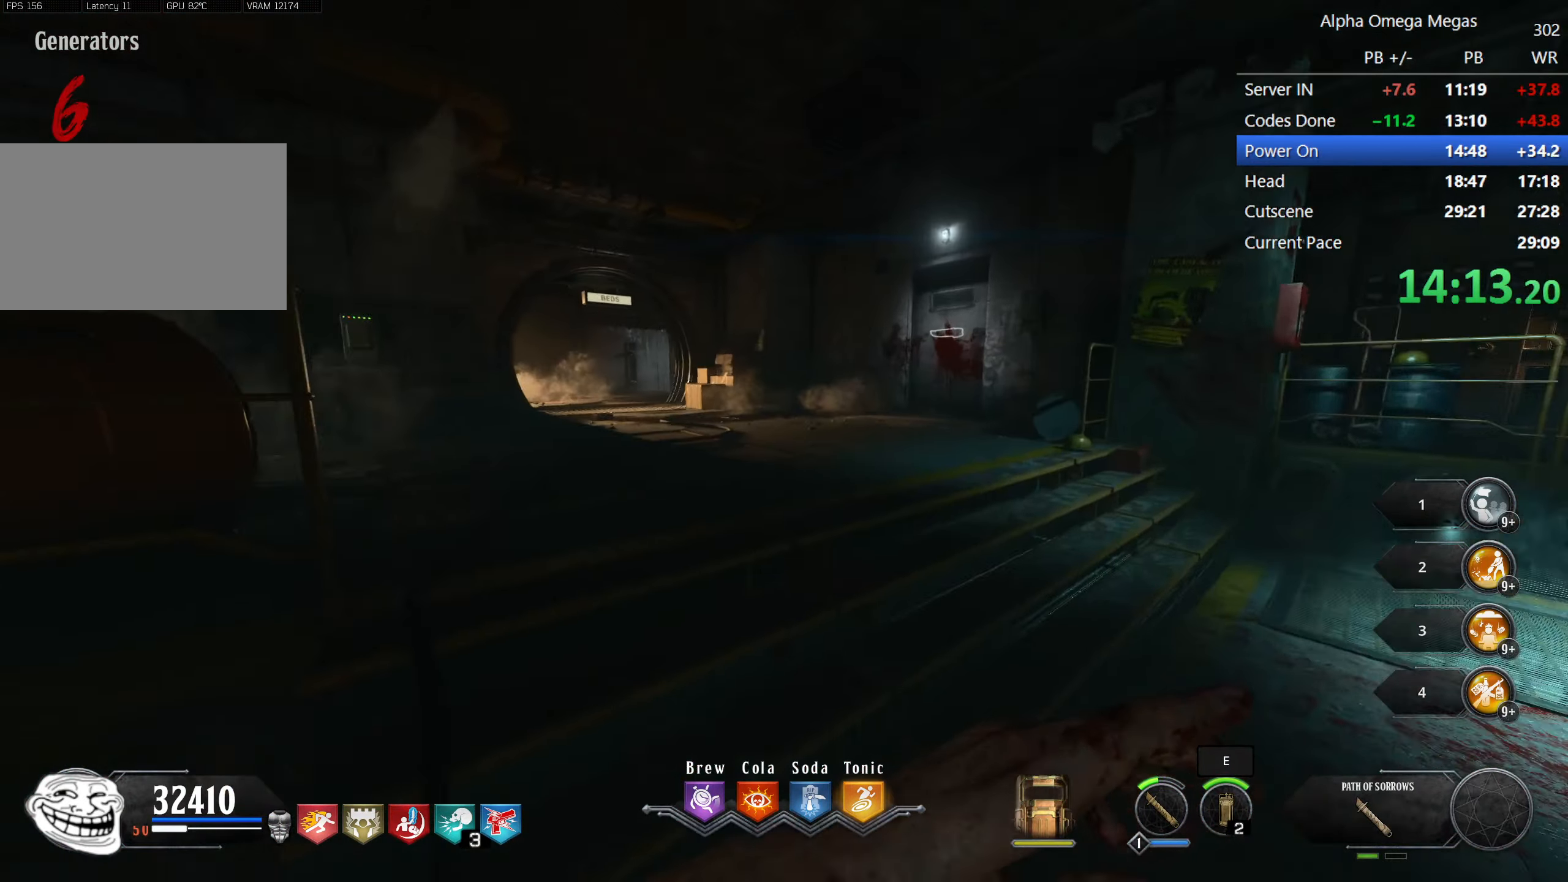
{"keys": ["shift", "w"], "mouse": [], "events": [[67, "a", "down"], [167, "a", "up"], [267, "a", "down"], [484, "a", "up"]]}
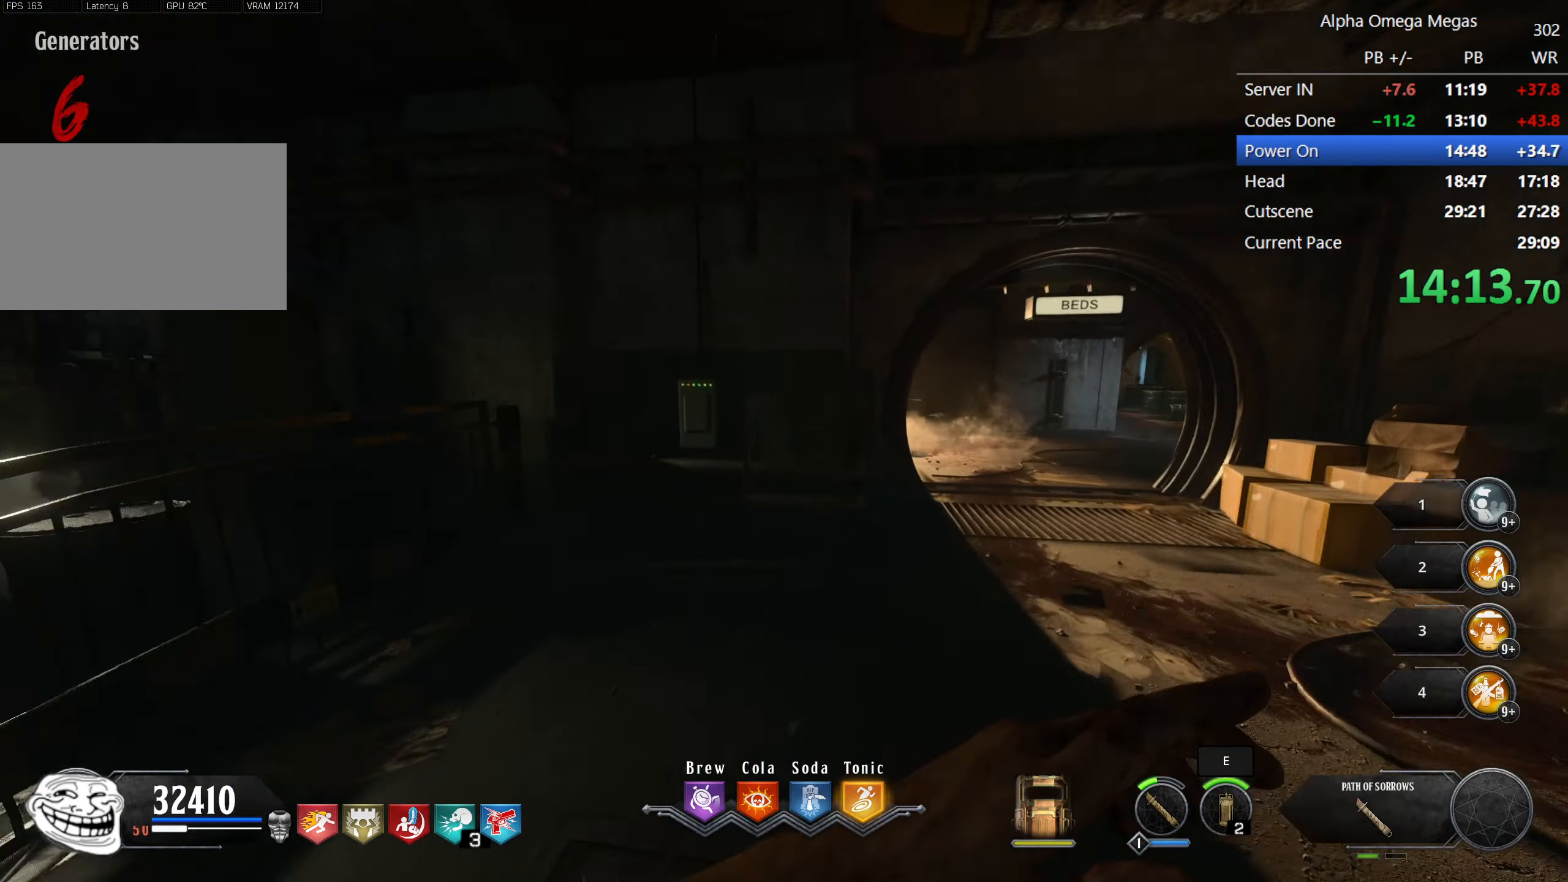
{"keys": ["f", "shift", "w"], "mouse": [], "events": [[84, "a", "down"], [184, "a", "up"], [234, "f", "down"]]}
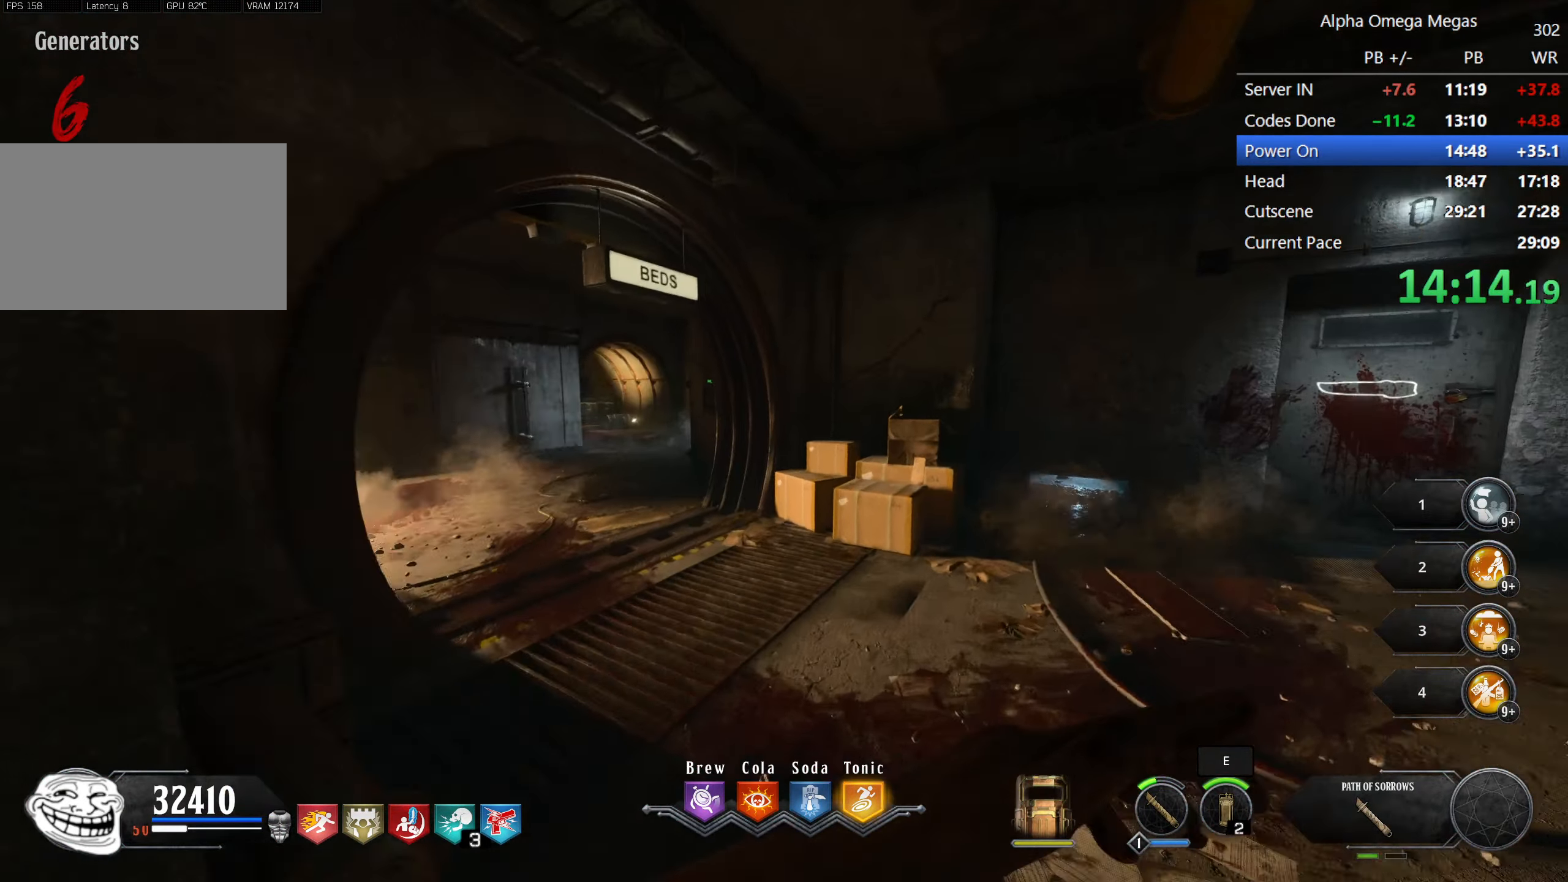
{"keys": ["d", "shift", "w"], "mouse": [], "events": [[100, "a", "down"], [100, "f", "up"], [284, "a", "up"], [467, "d", "down"]]}
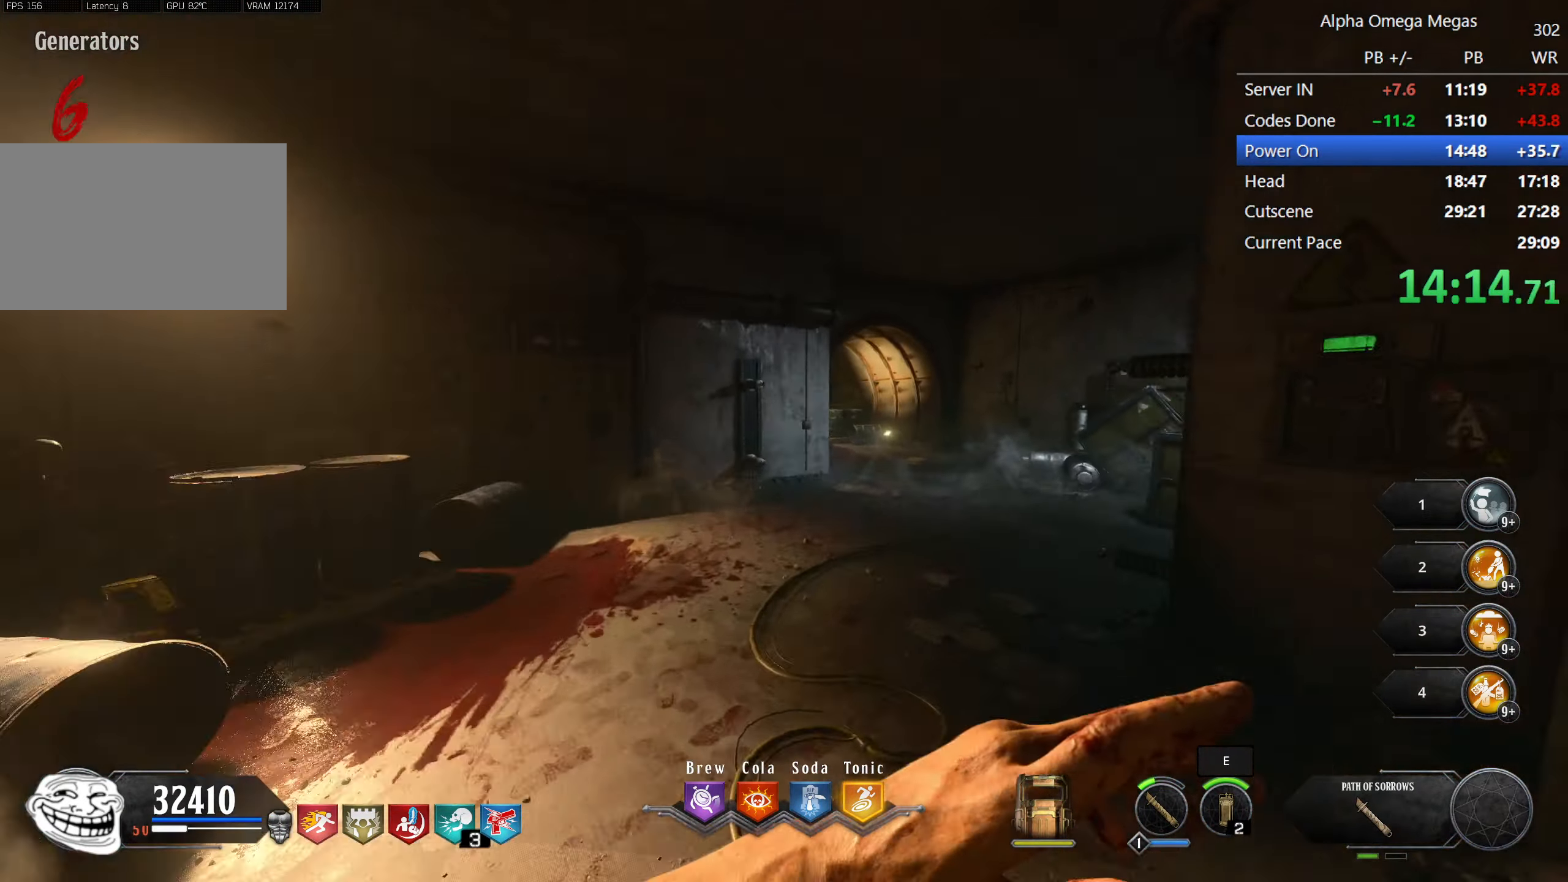
{"keys": ["shift", "w"], "mouse": [], "events": [[117, "d", "up"]]}
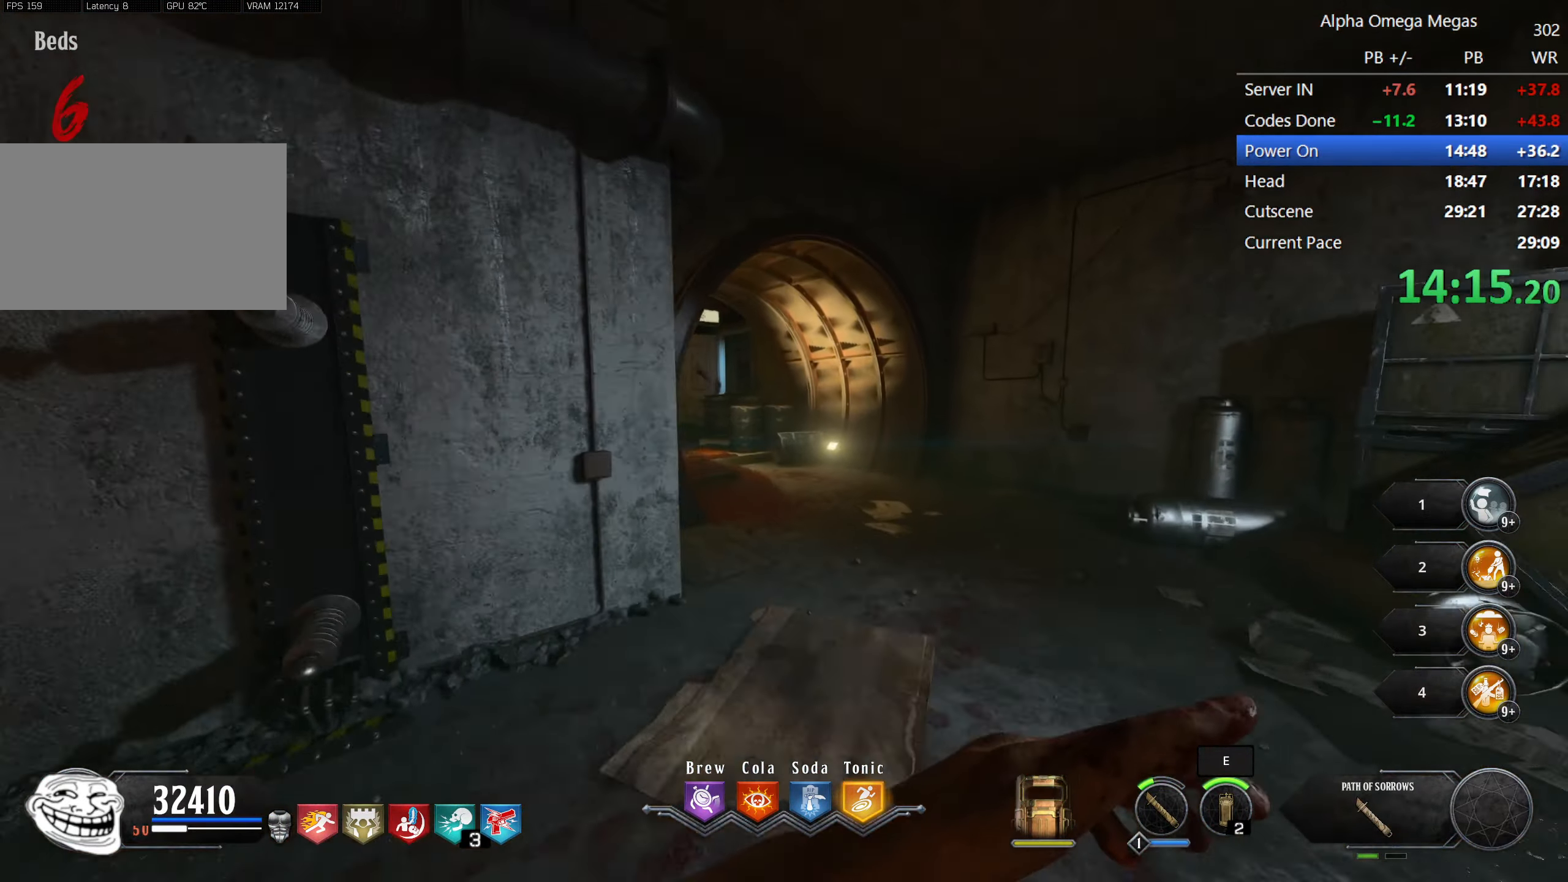
{"keys": ["w"], "mouse": [], "events": [[433, "shift", "up"]]}
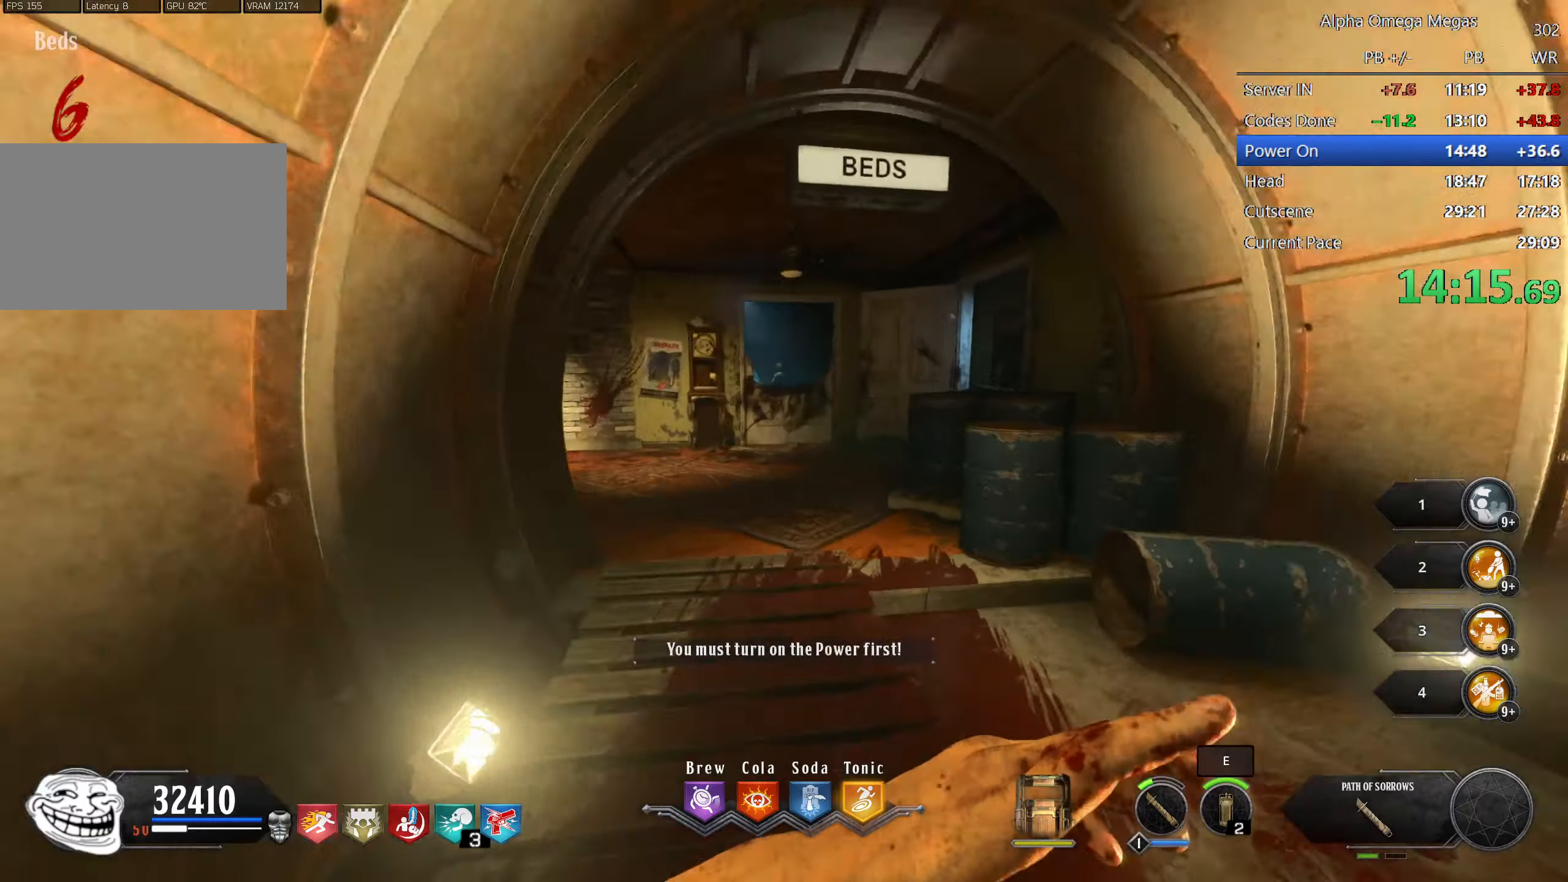
{"keys": ["a", "shift", "w"], "mouse": [], "events": [[33, "shift", "down"], [333, "a", "down"]]}
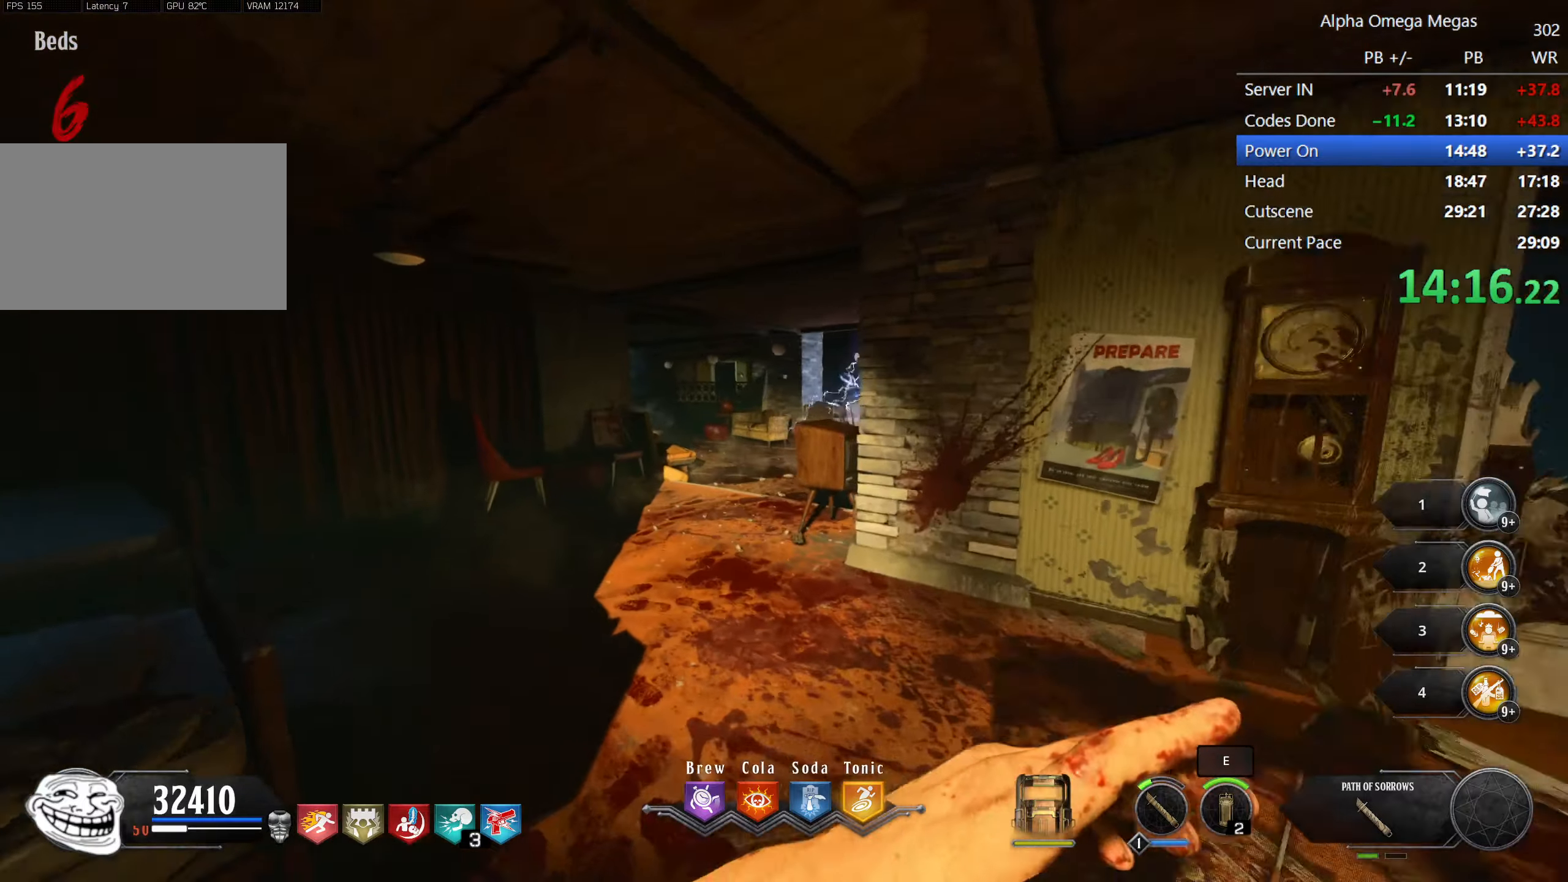
{"keys": ["shift", "w"], "mouse": [], "events": [[150, "a", "up"]]}
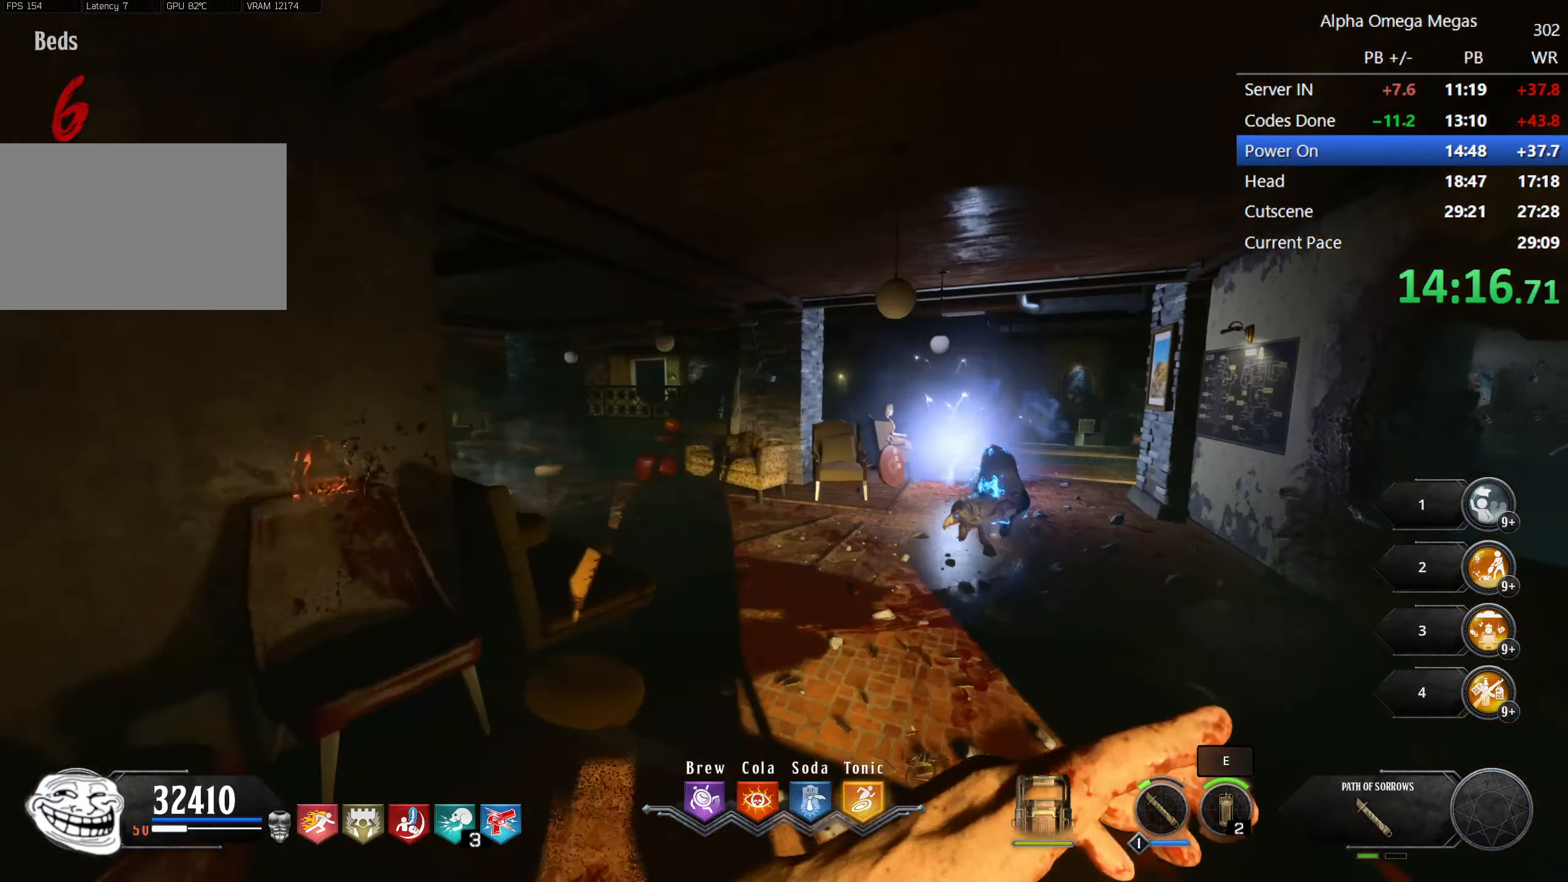
{"keys": ["d", "shift", "w"], "mouse": [], "events": [[416, "d", "down"]]}
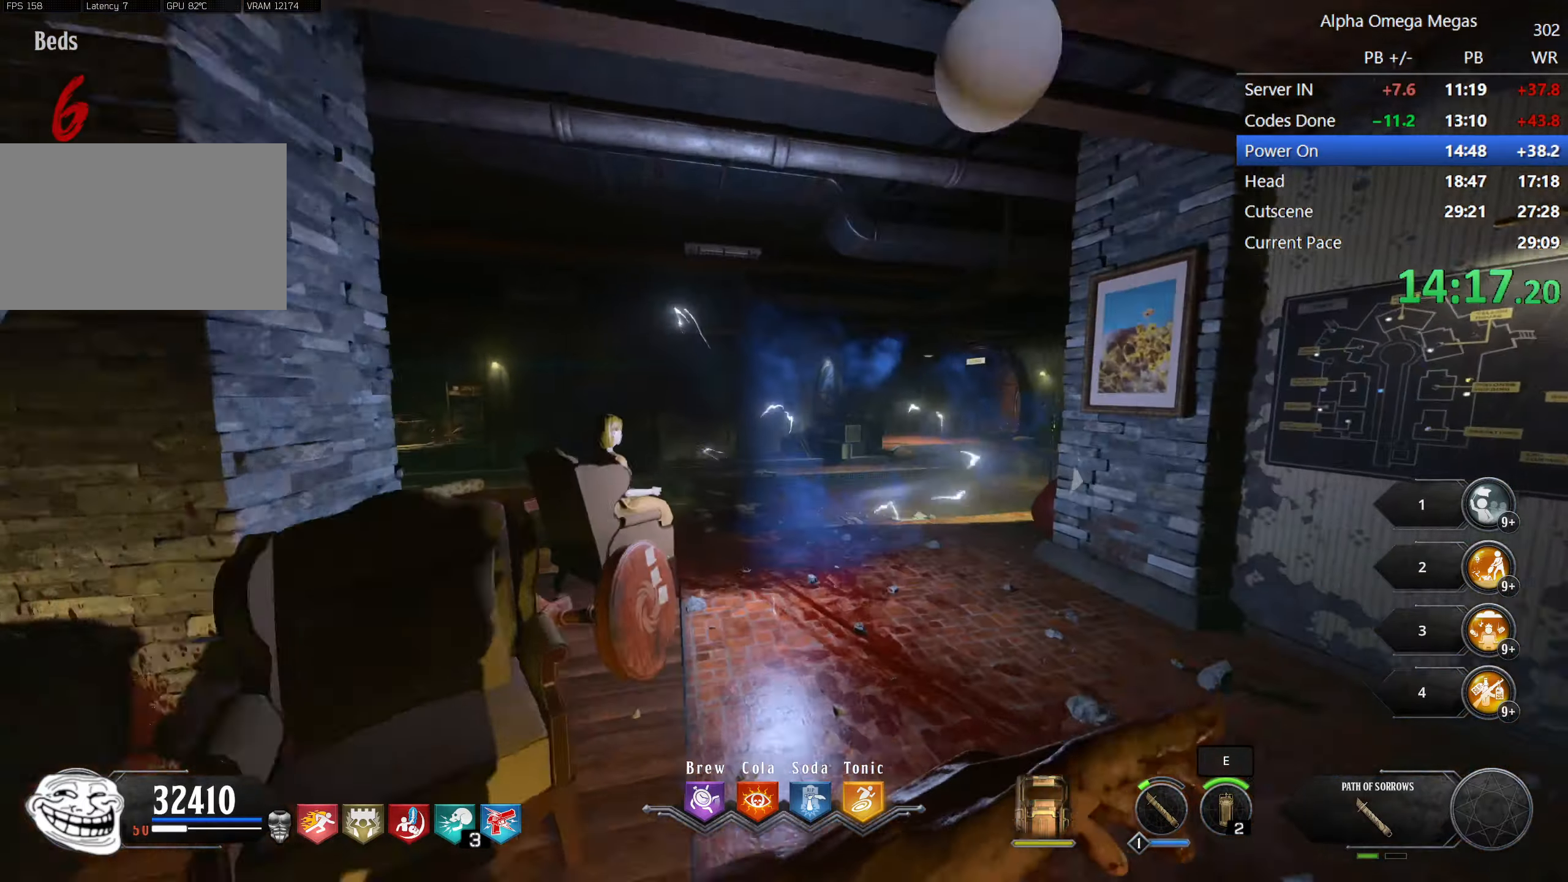
{"keys": ["shift", "w"], "mouse": [], "events": [[50, "d", "up"]]}
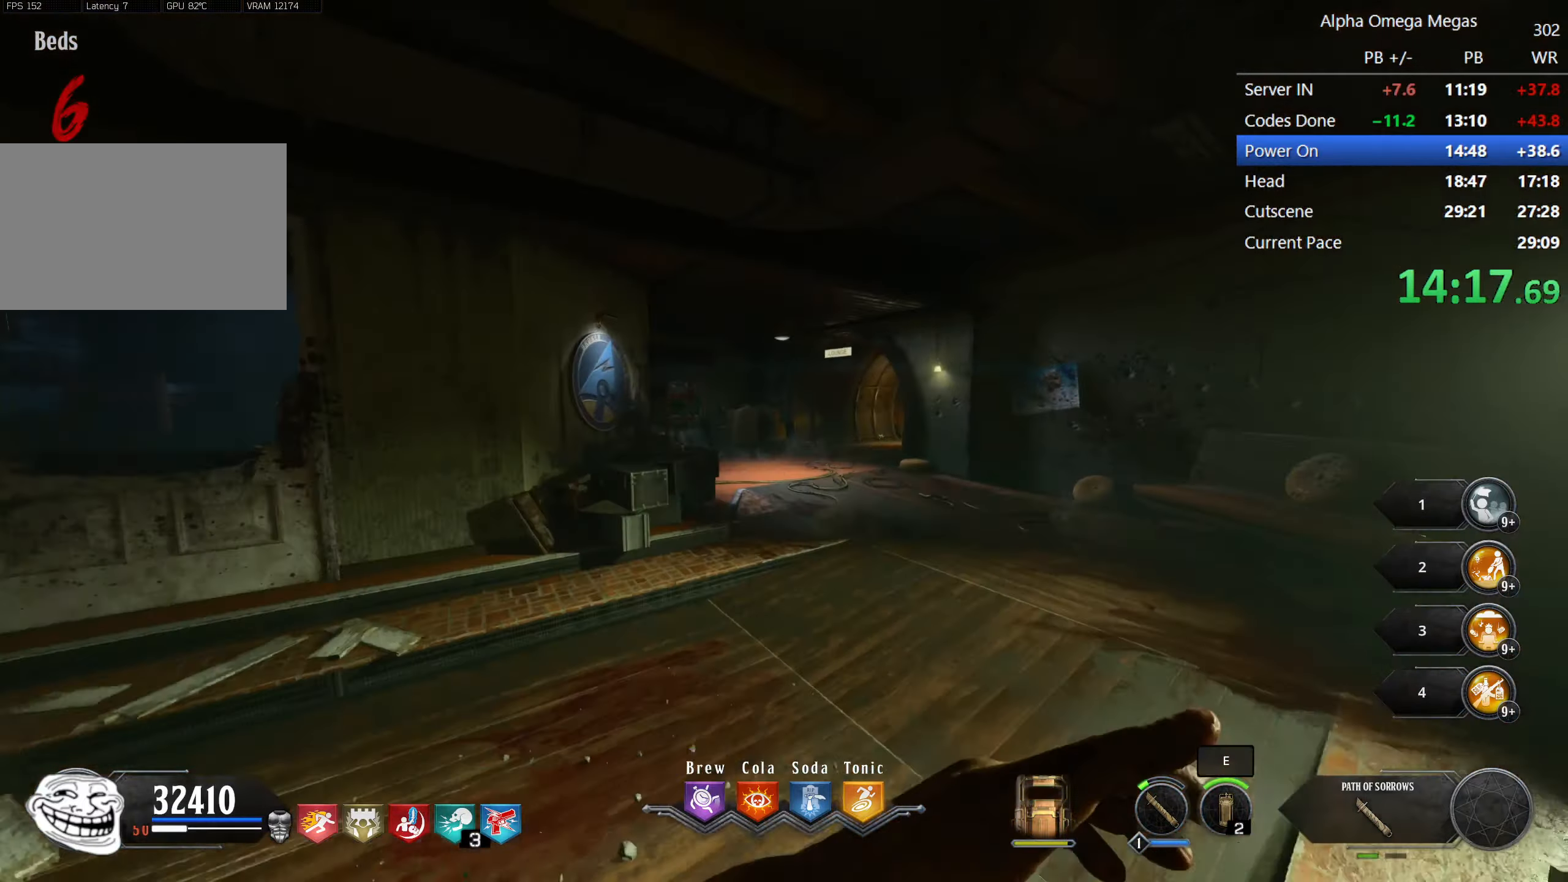
{"keys": ["shift", "w"], "mouse": [], "events": [[116, "d", "down"], [200, "d", "up"]]}
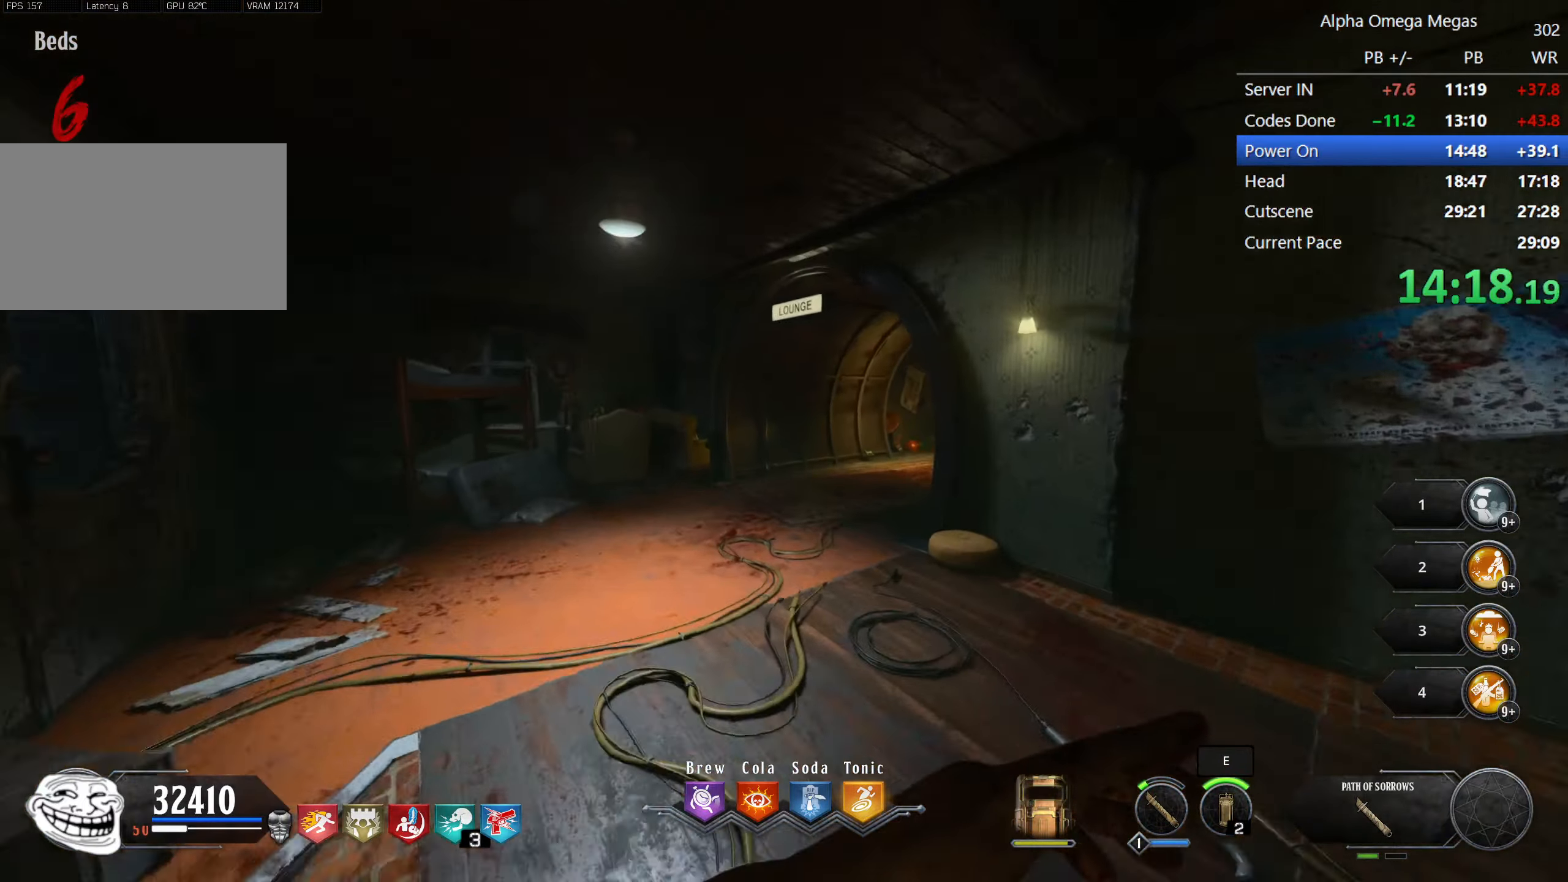
{"keys": ["d", "shift", "w"], "mouse": [], "events": [[416, "d", "down"]]}
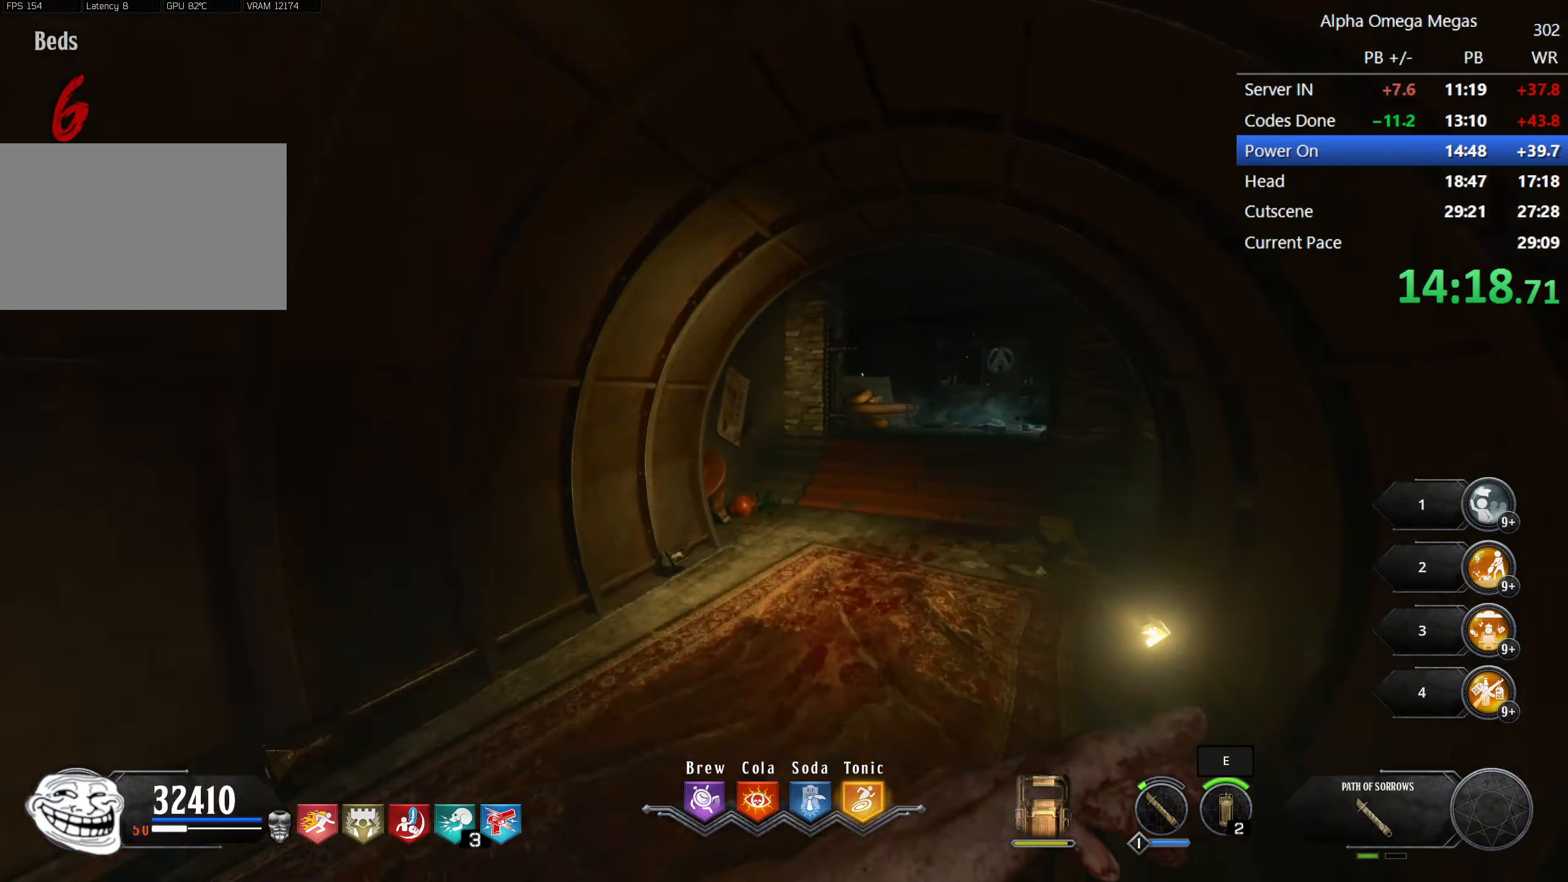
{"keys": ["shift", "w"], "mouse": [], "events": [[100, "d", "up"]]}
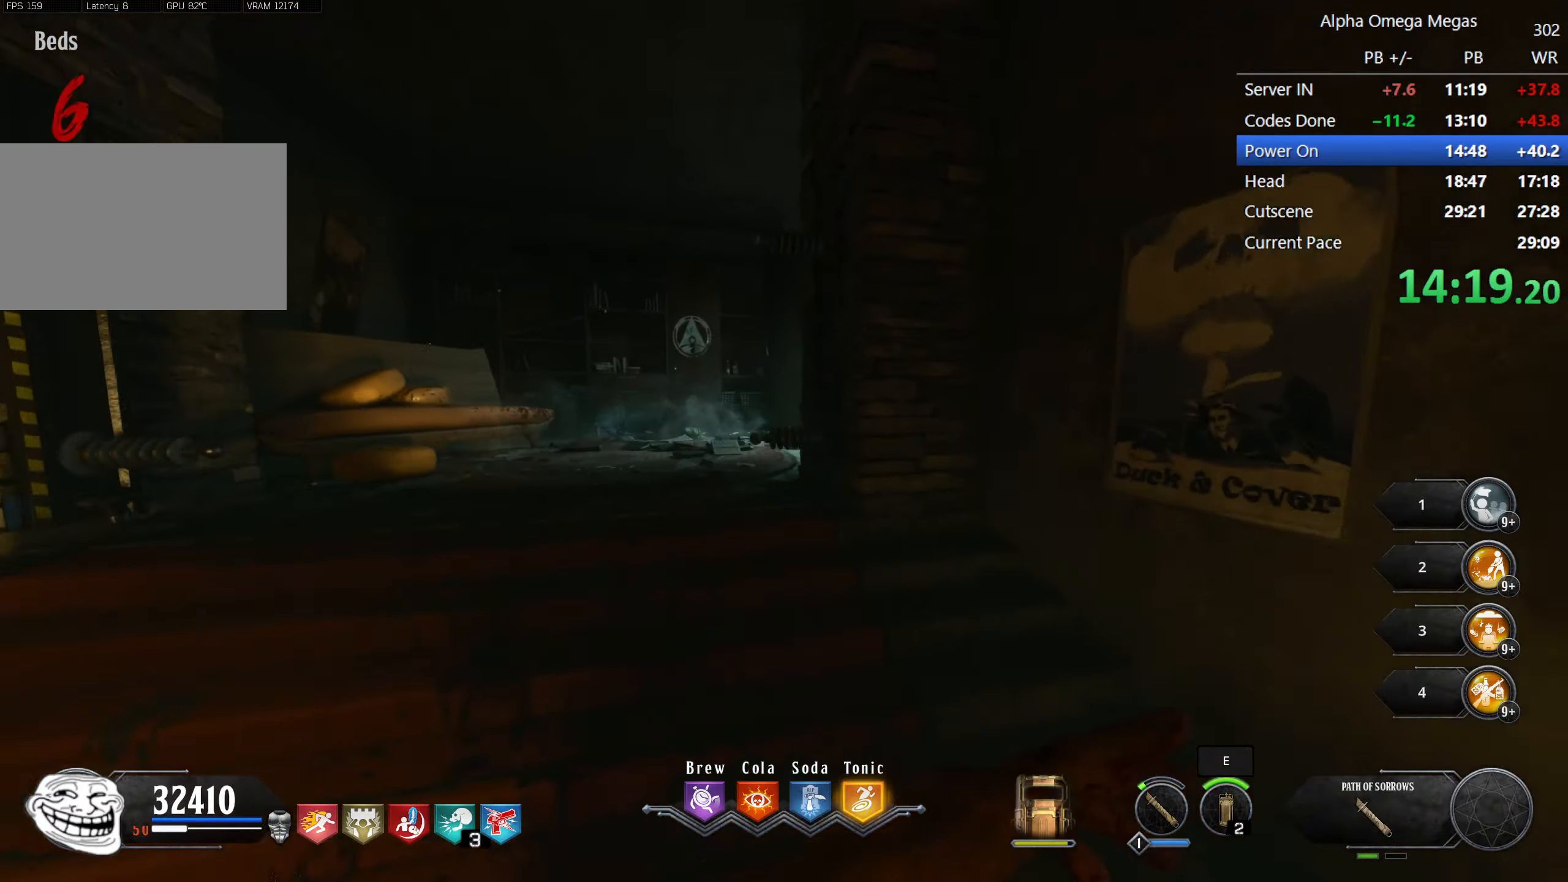
{"keys": ["d", "shift", "w"], "mouse": [], "events": [[216, "a", "down"], [250, "a", "up"], [300, "d", "down"]]}
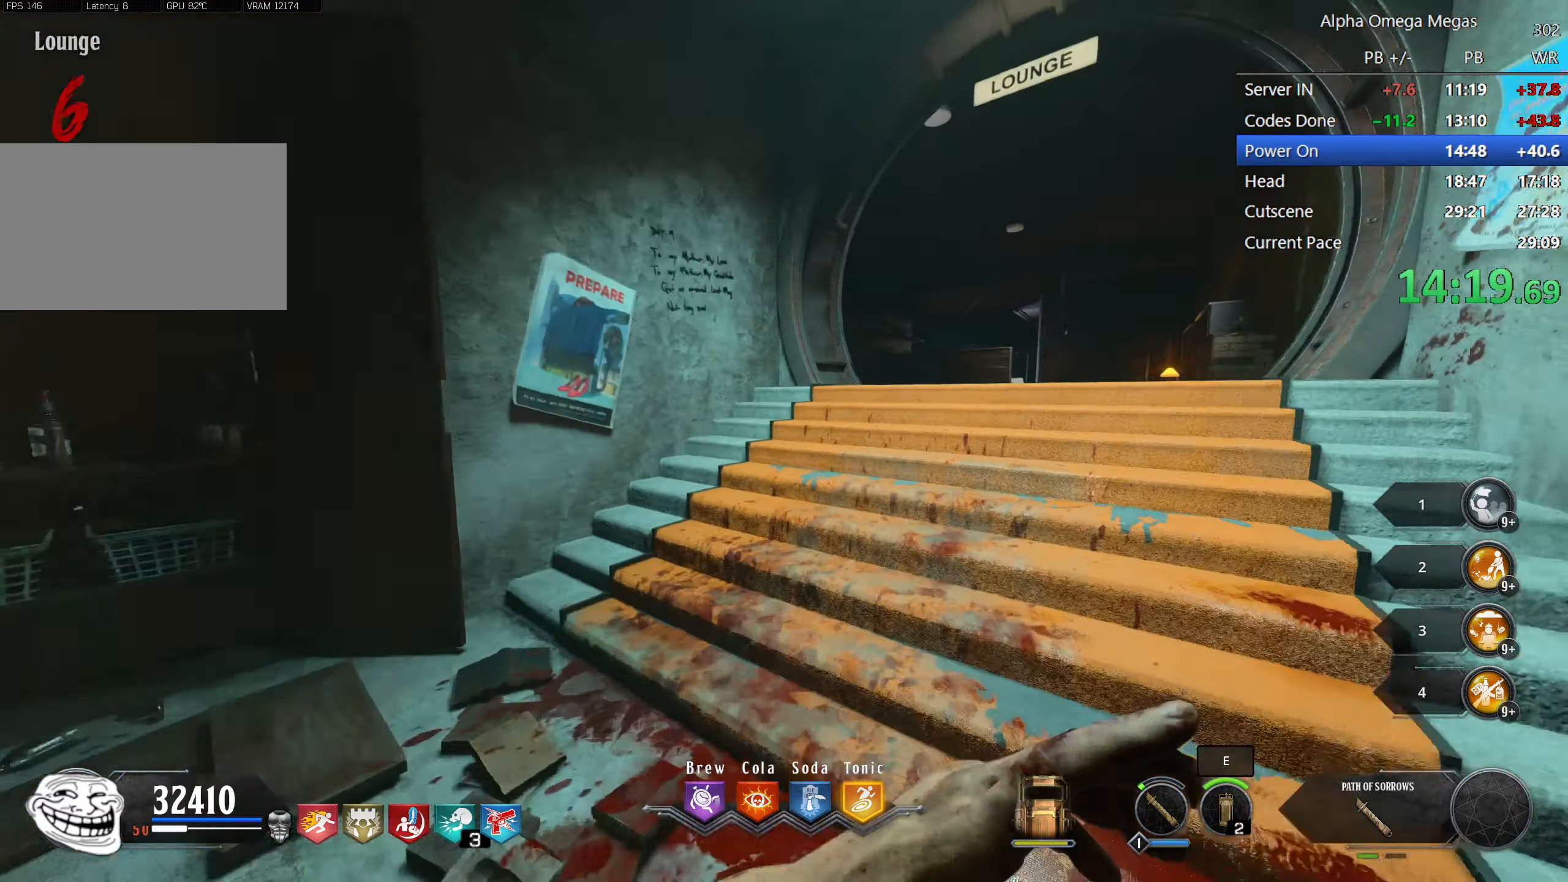
{"keys": ["shift", "w"], "mouse": [], "events": [[266, "d", "up"]]}
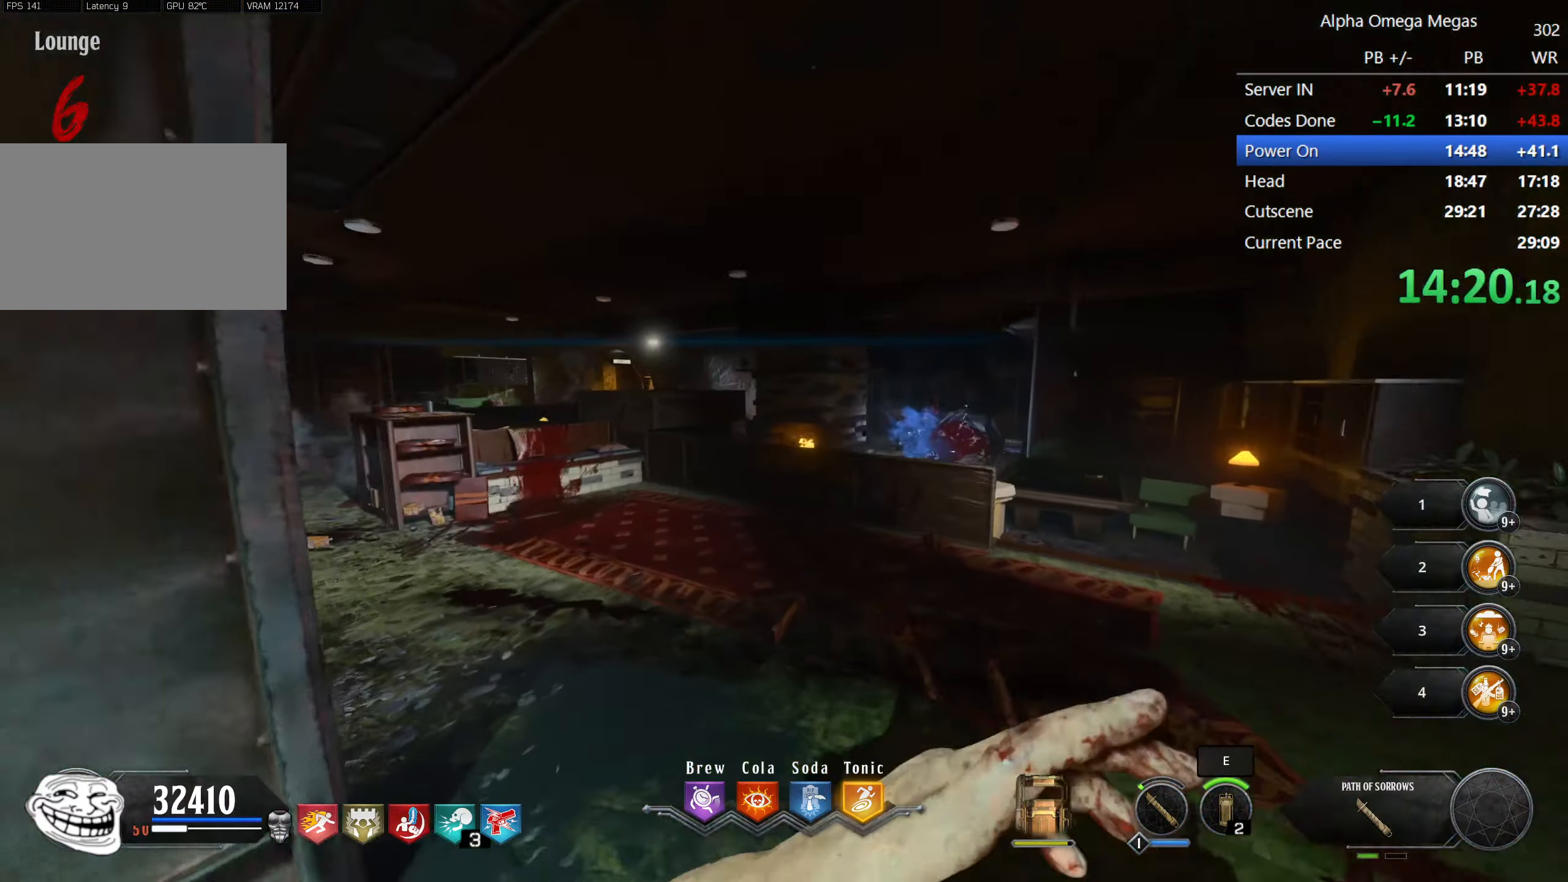
{"keys": ["shift", "w"], "mouse": []}